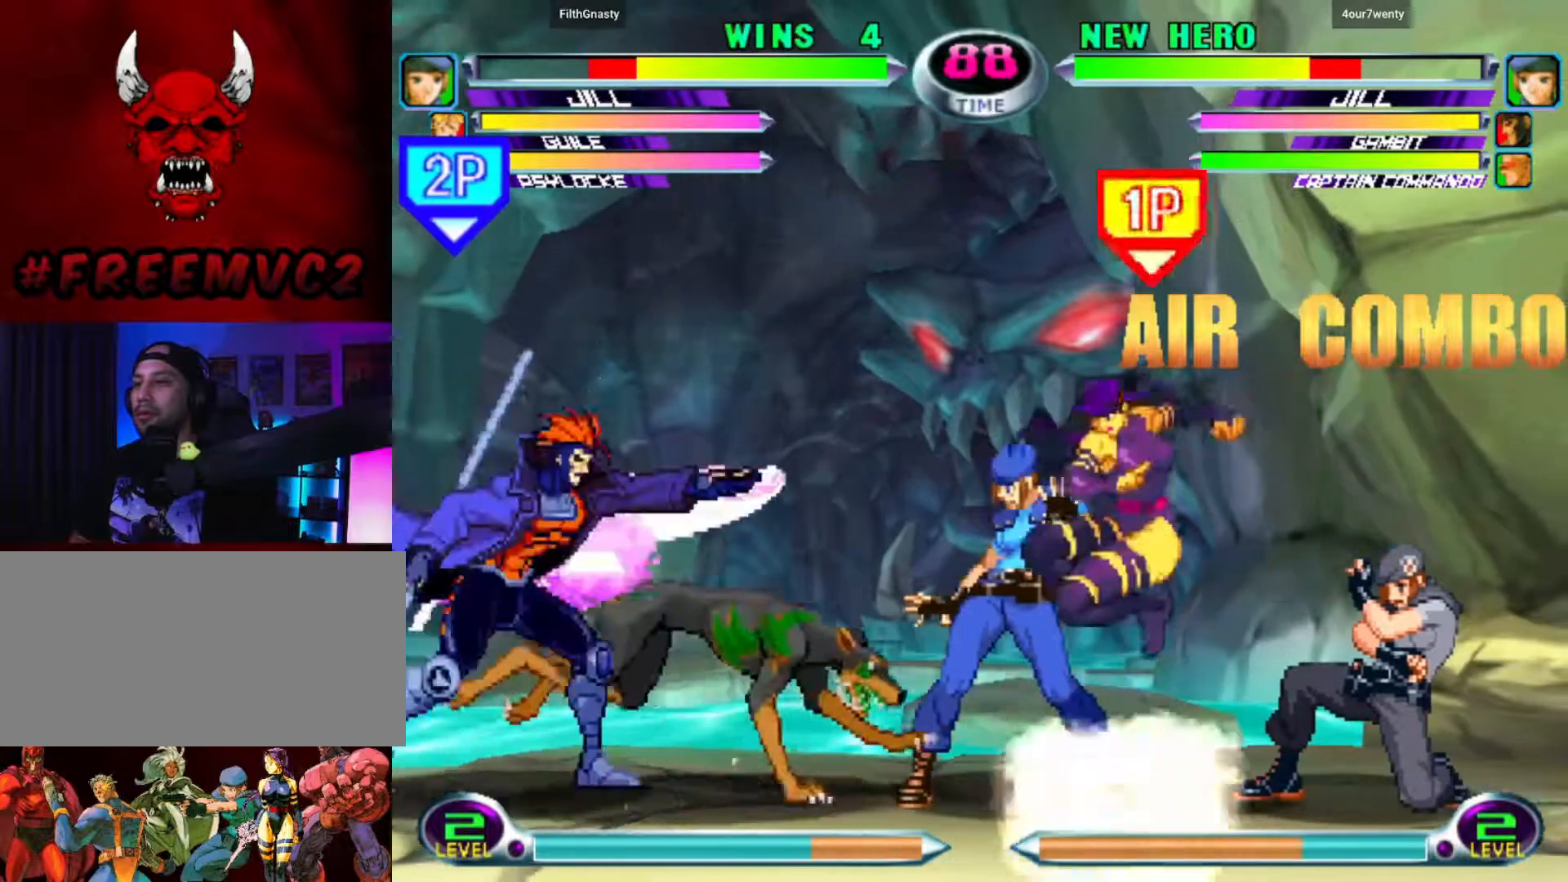
Gameplay with a controller (arcade stick); each line is a JSON object with the inputs held at the frame after it. "events" lists button and stick changes between this image and that frame as [ms after this image, input, new state], when the widget could be followed in between. Not read: L3 R3.
{"buttons": [], "left_stick": "down-right", "events": []}
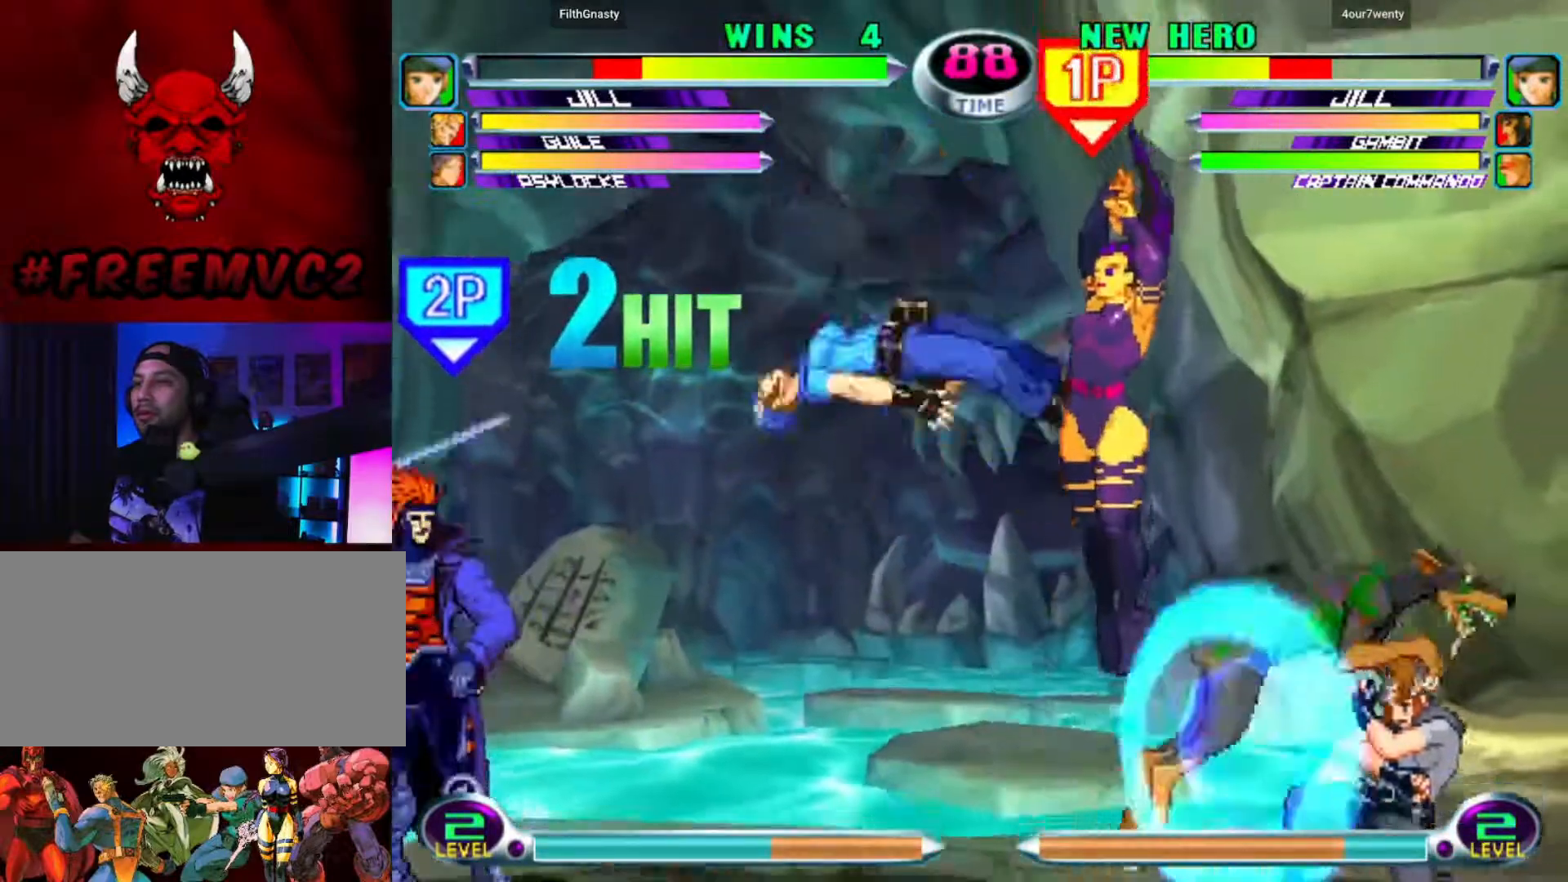
{"buttons": [], "left_stick": "up-right", "events": [[233, "left_stick", "up-right"]]}
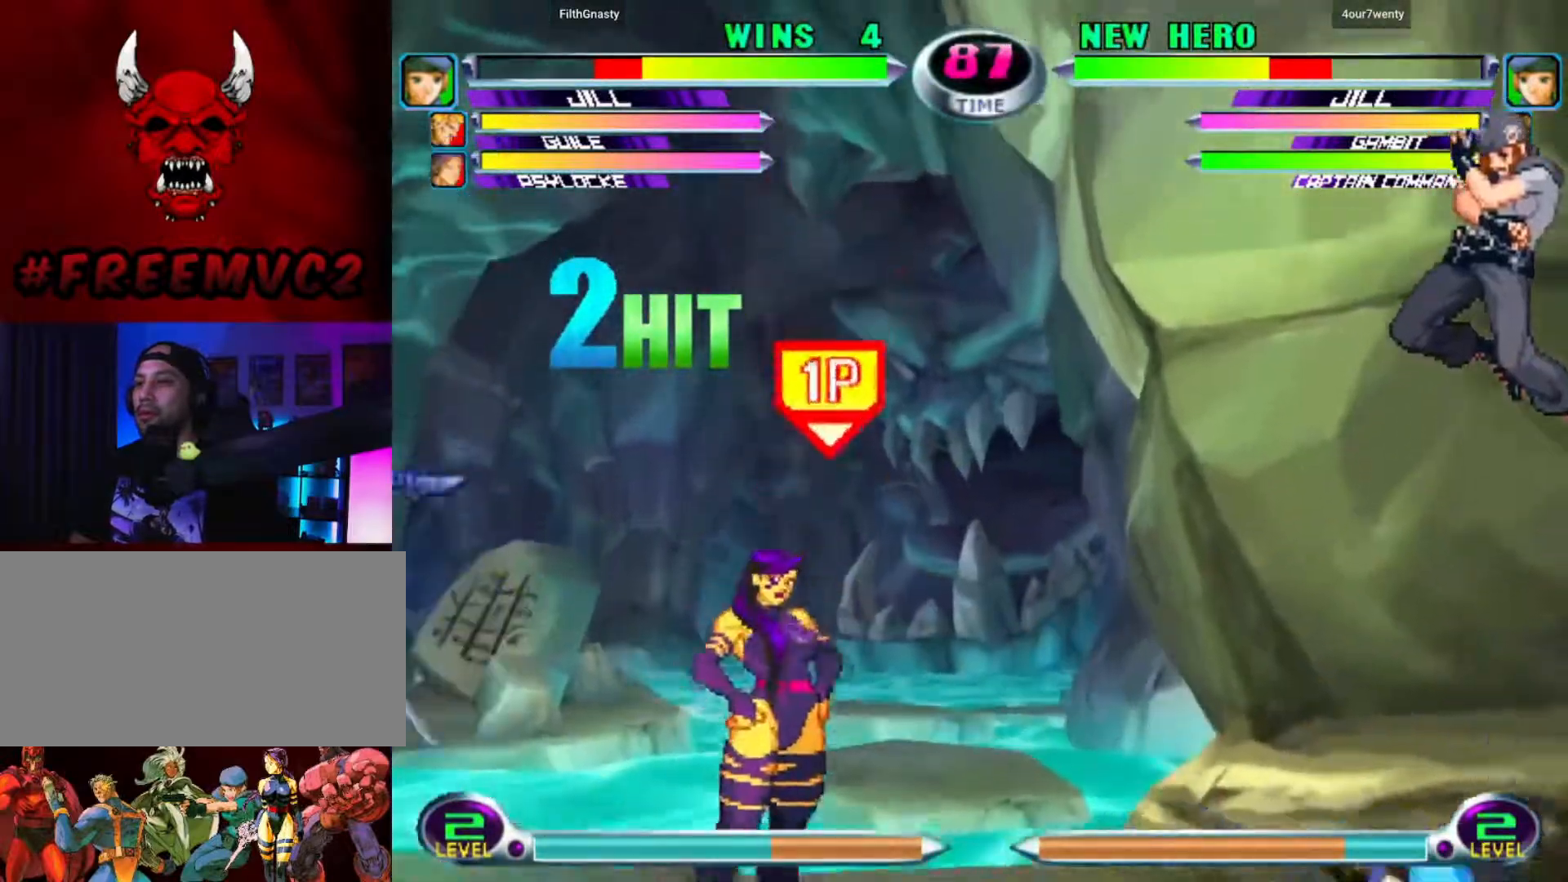
{"buttons": [], "left_stick": "down-right", "events": [[233, "left_stick", "center"], [433, "left_stick", "down"], [500, "left_stick", "down-right"]]}
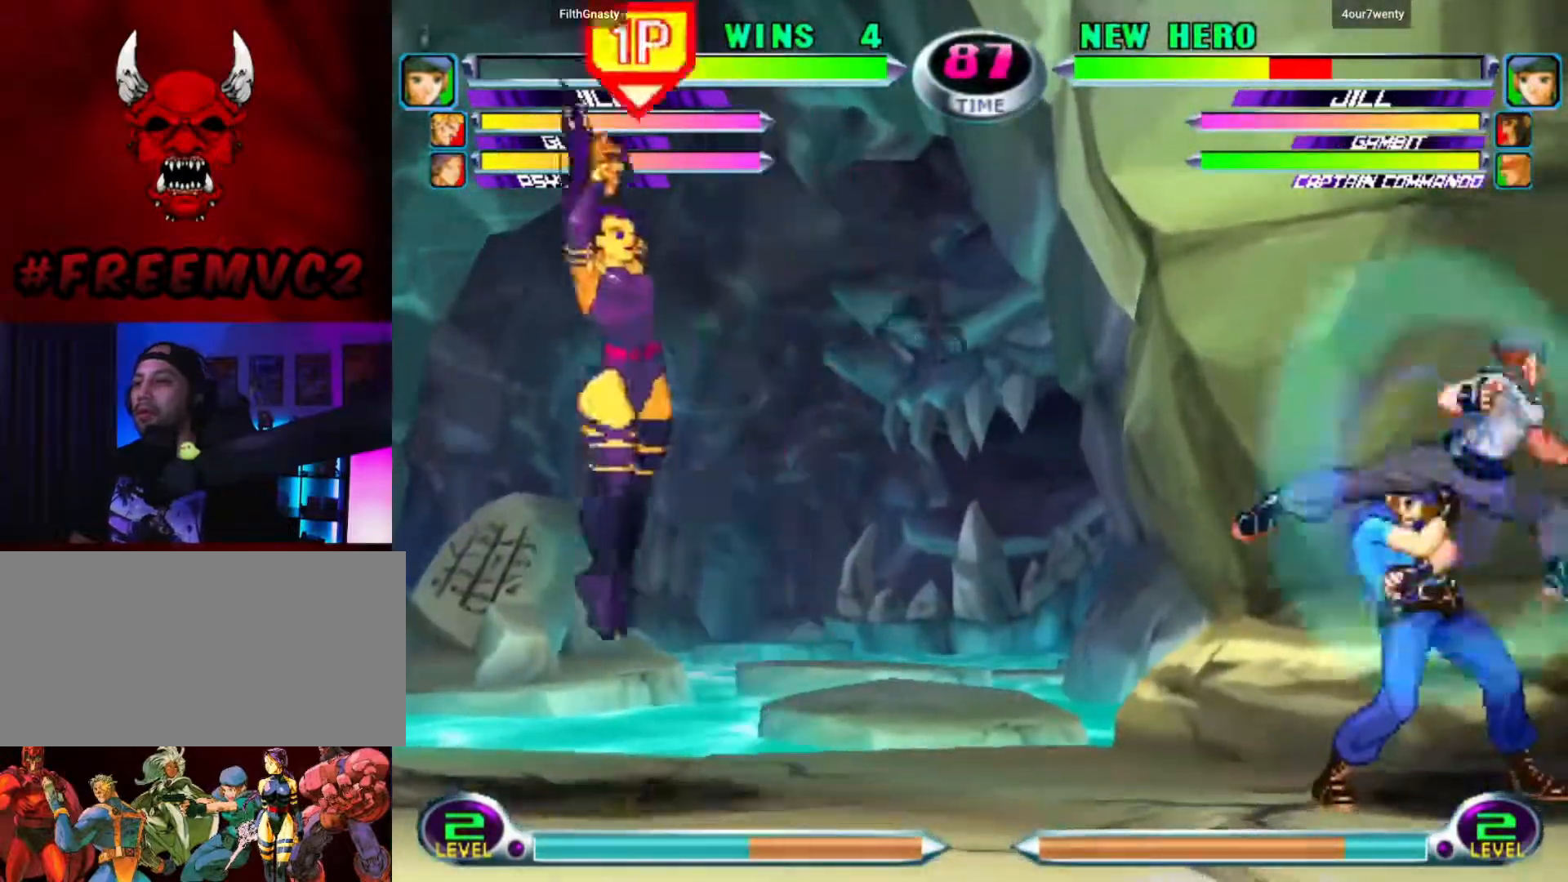
{"buttons": [], "left_stick": "left", "events": [[367, "left_stick", "center"], [500, "left_stick", "left"]]}
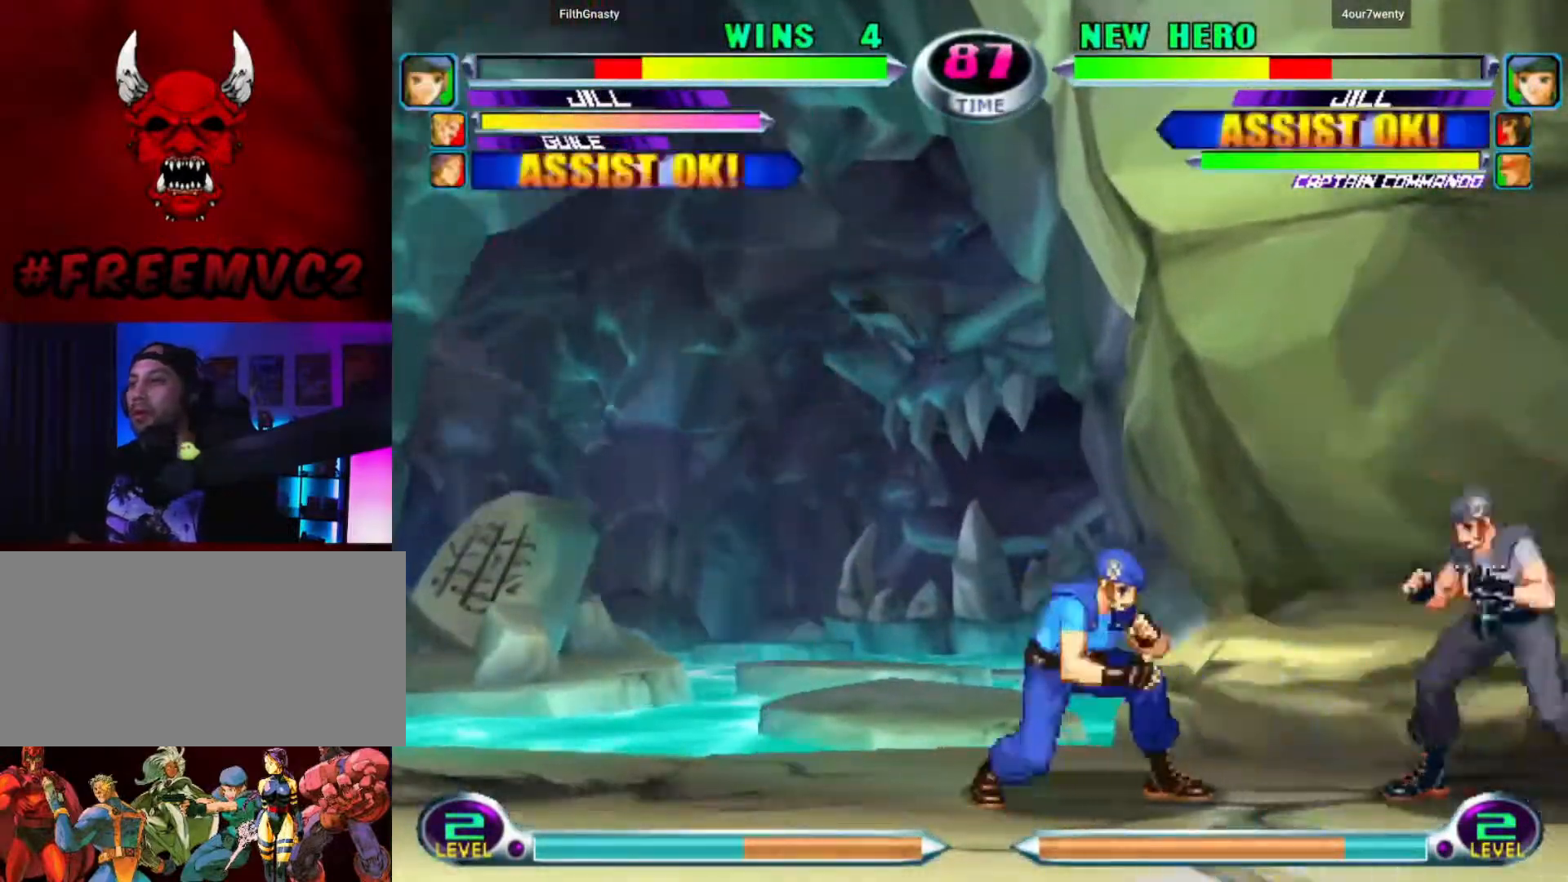
{"buttons": [], "left_stick": "right", "events": [[250, "left_stick", "up"], [317, "left_stick", "right"]]}
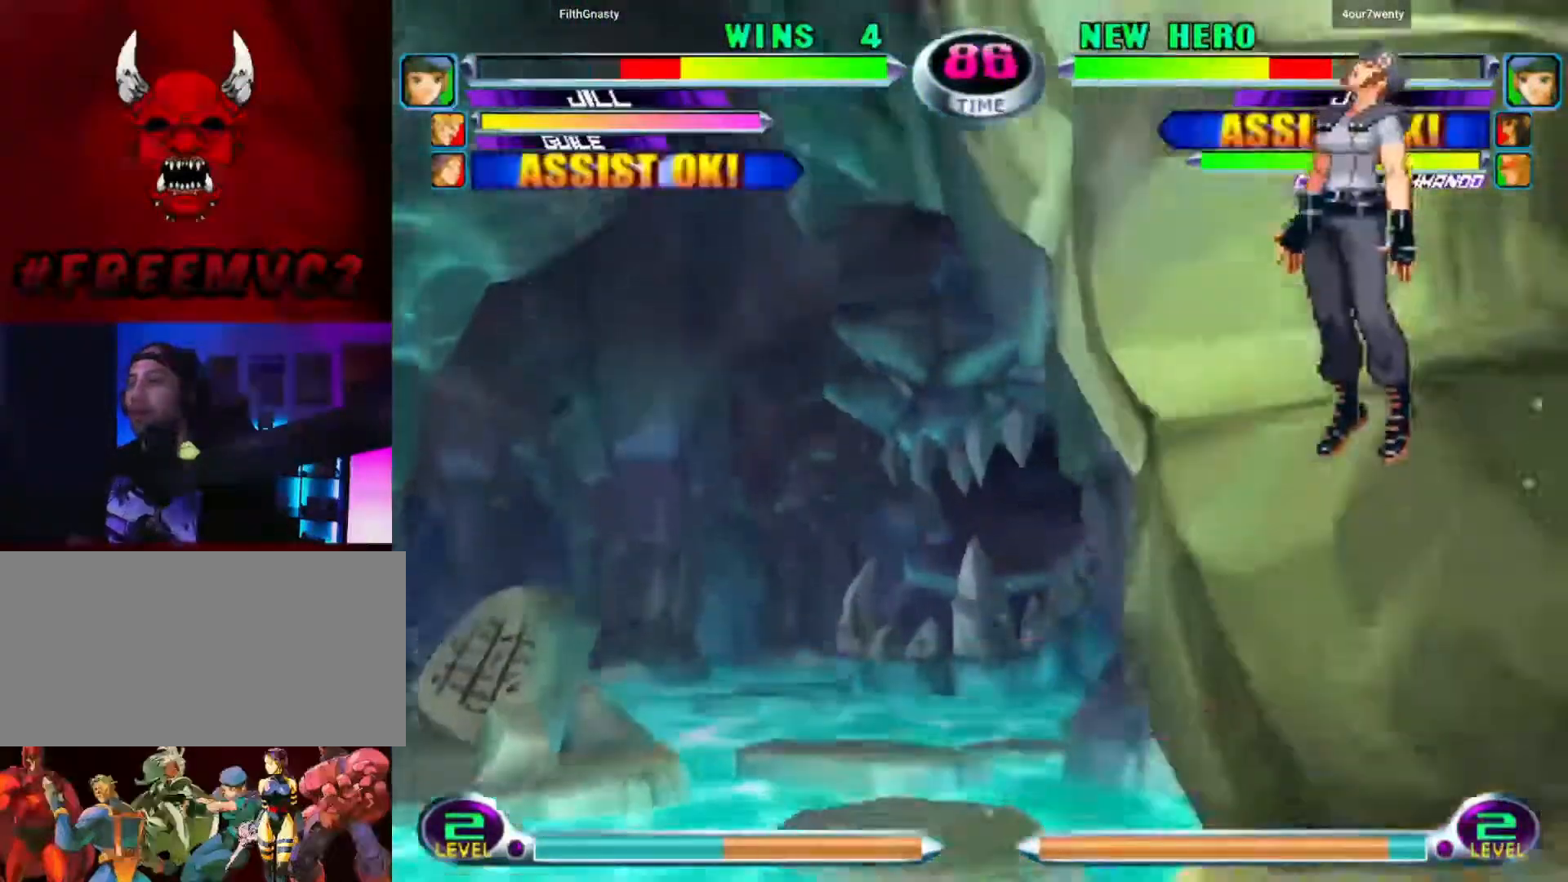
{"buttons": [], "left_stick": "right", "events": []}
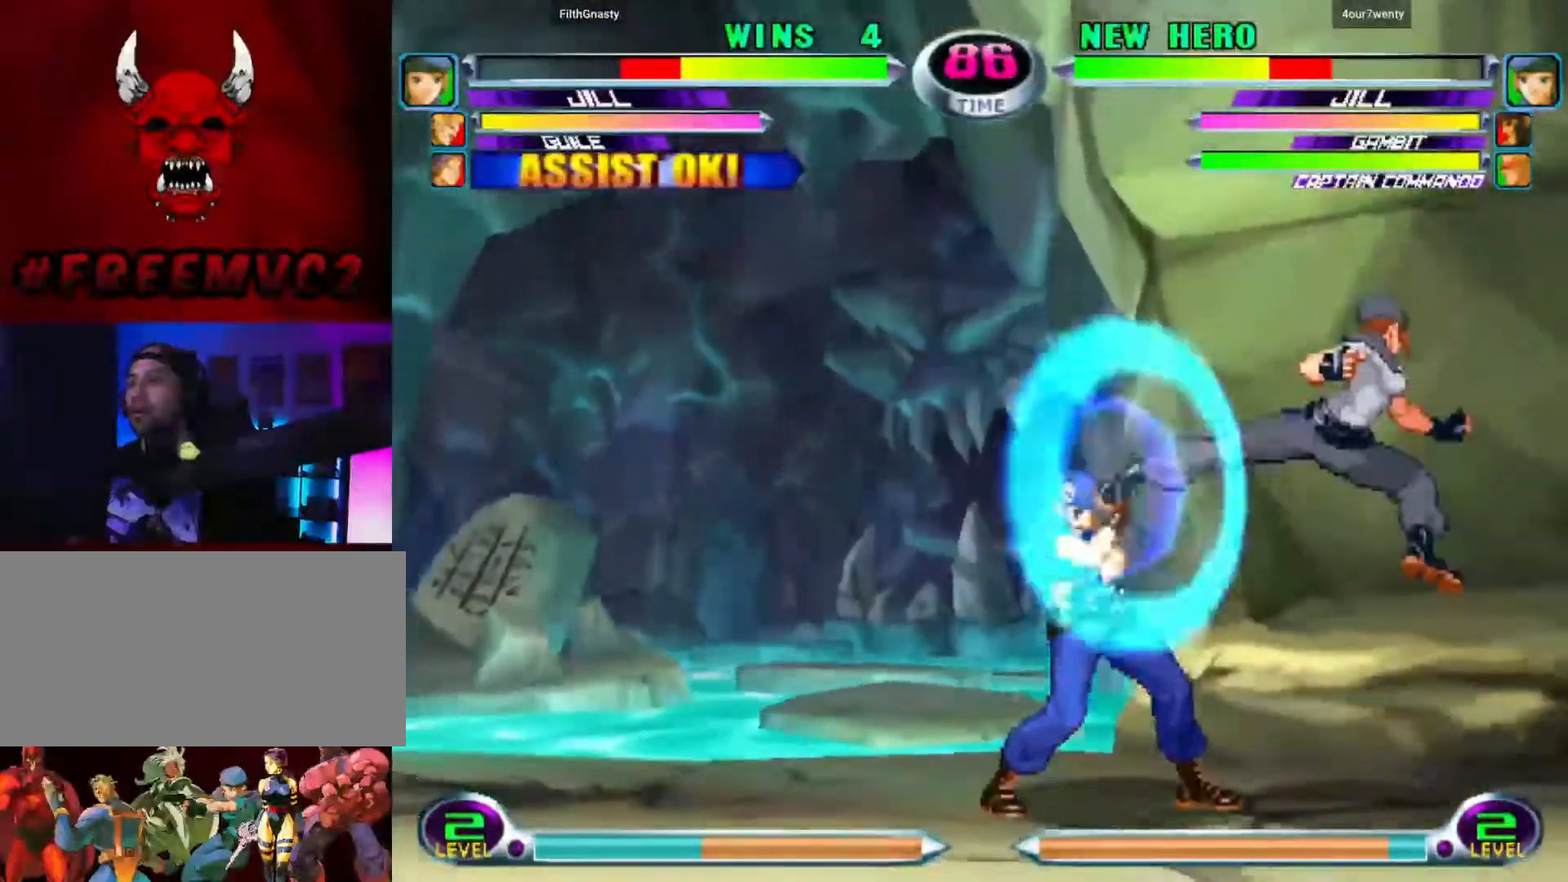
{"buttons": [], "left_stick": "up-right", "events": [[67, "left_stick", "up-right"]]}
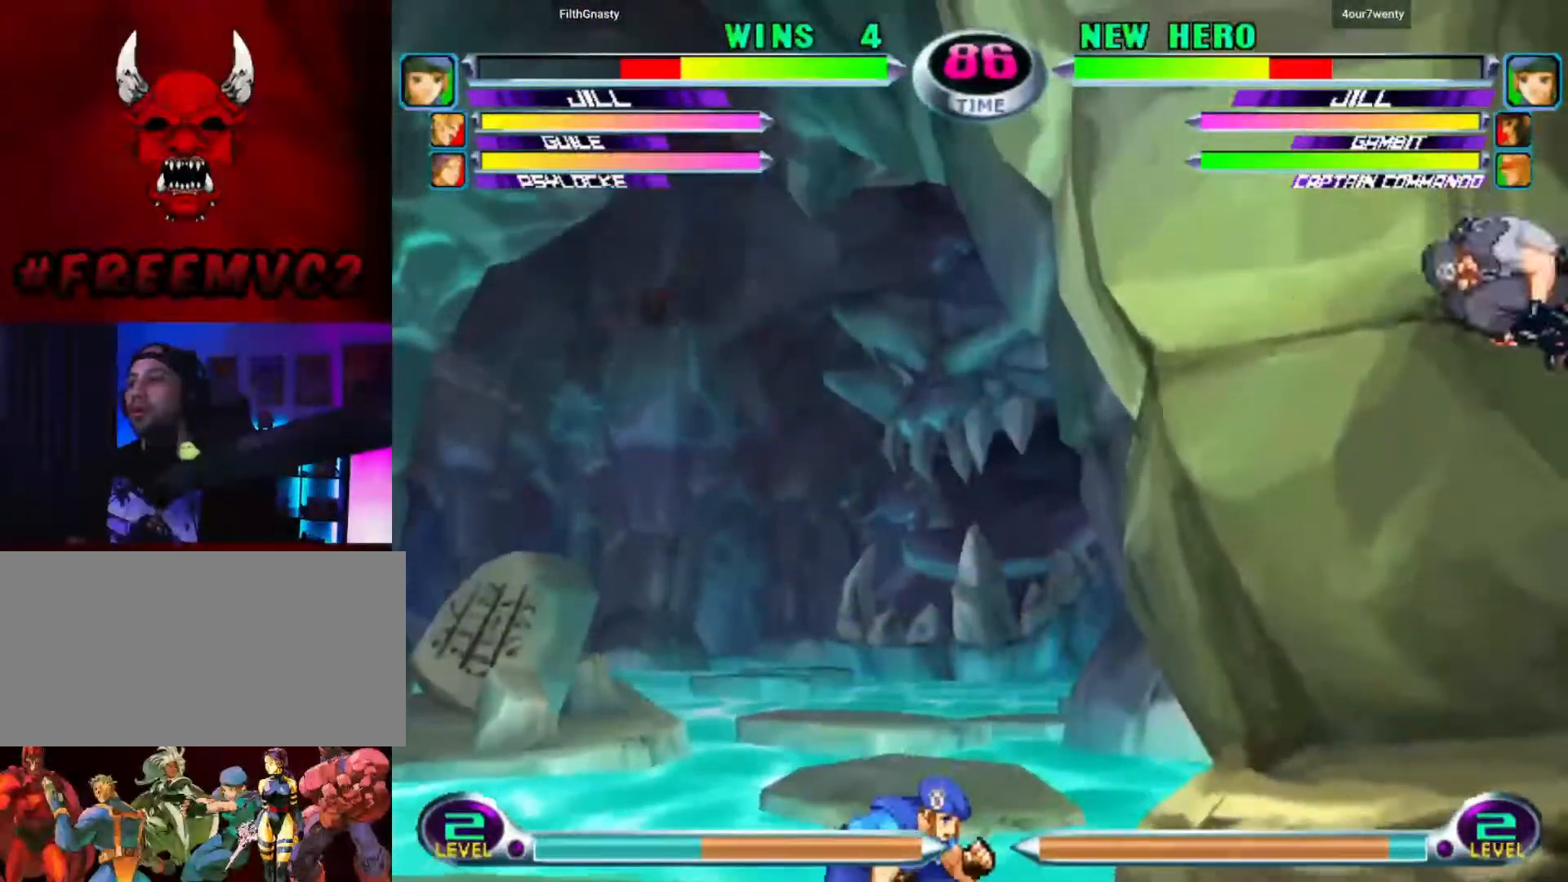
{"buttons": [], "left_stick": "up-left", "events": [[100, "left_stick", "center"], [400, "left_stick", "up-left"]]}
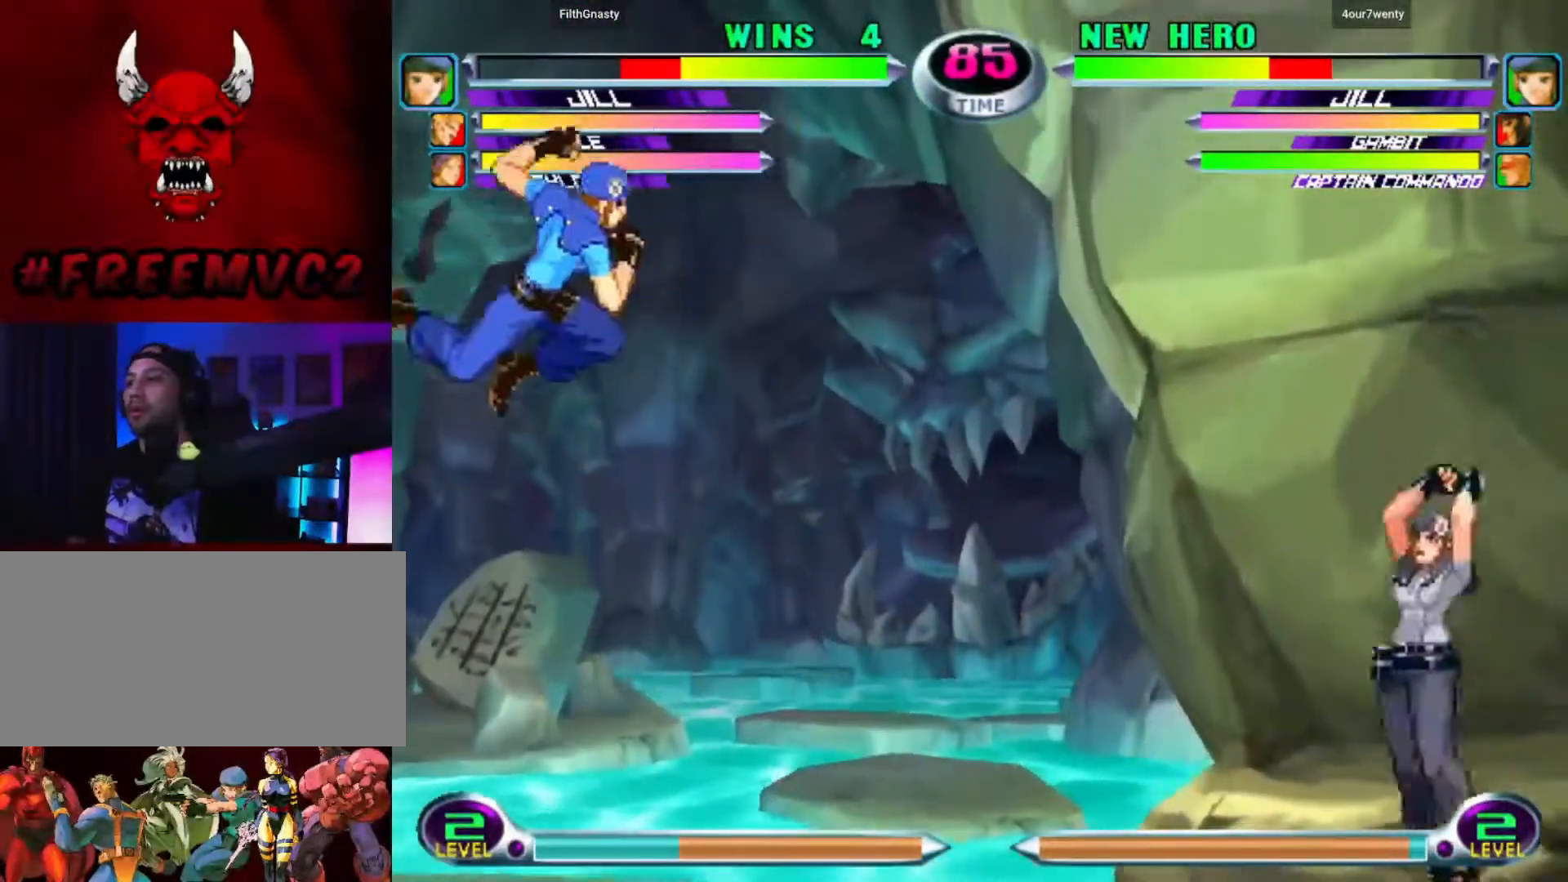
{"buttons": [], "left_stick": "up-right", "events": [[50, "left_stick", "right"], [467, "left_stick", "up-right"]]}
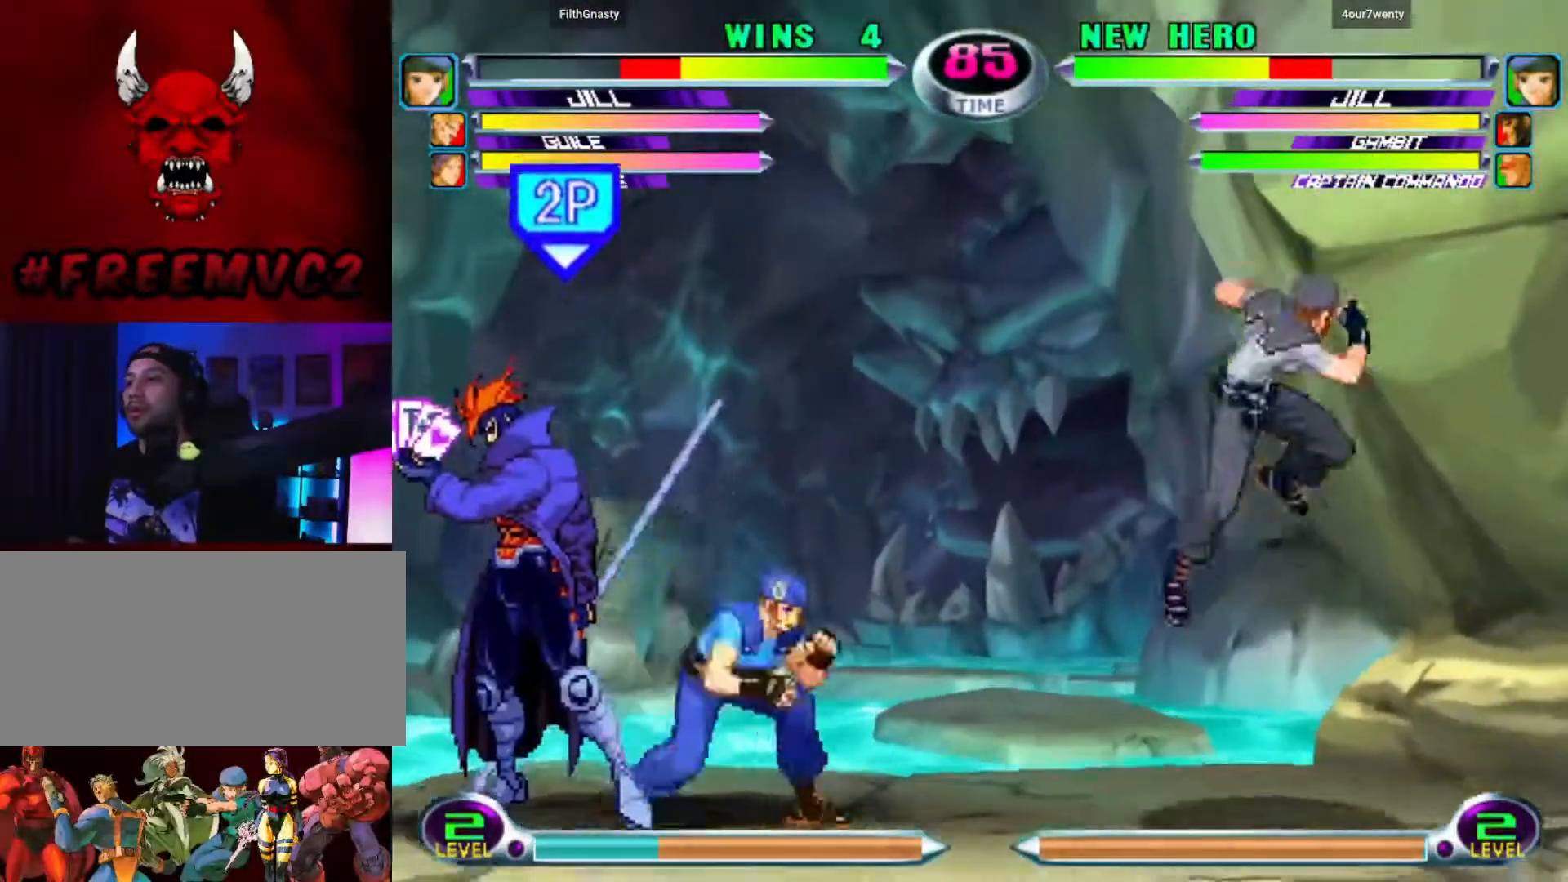
{"buttons": [], "left_stick": "up-right", "events": []}
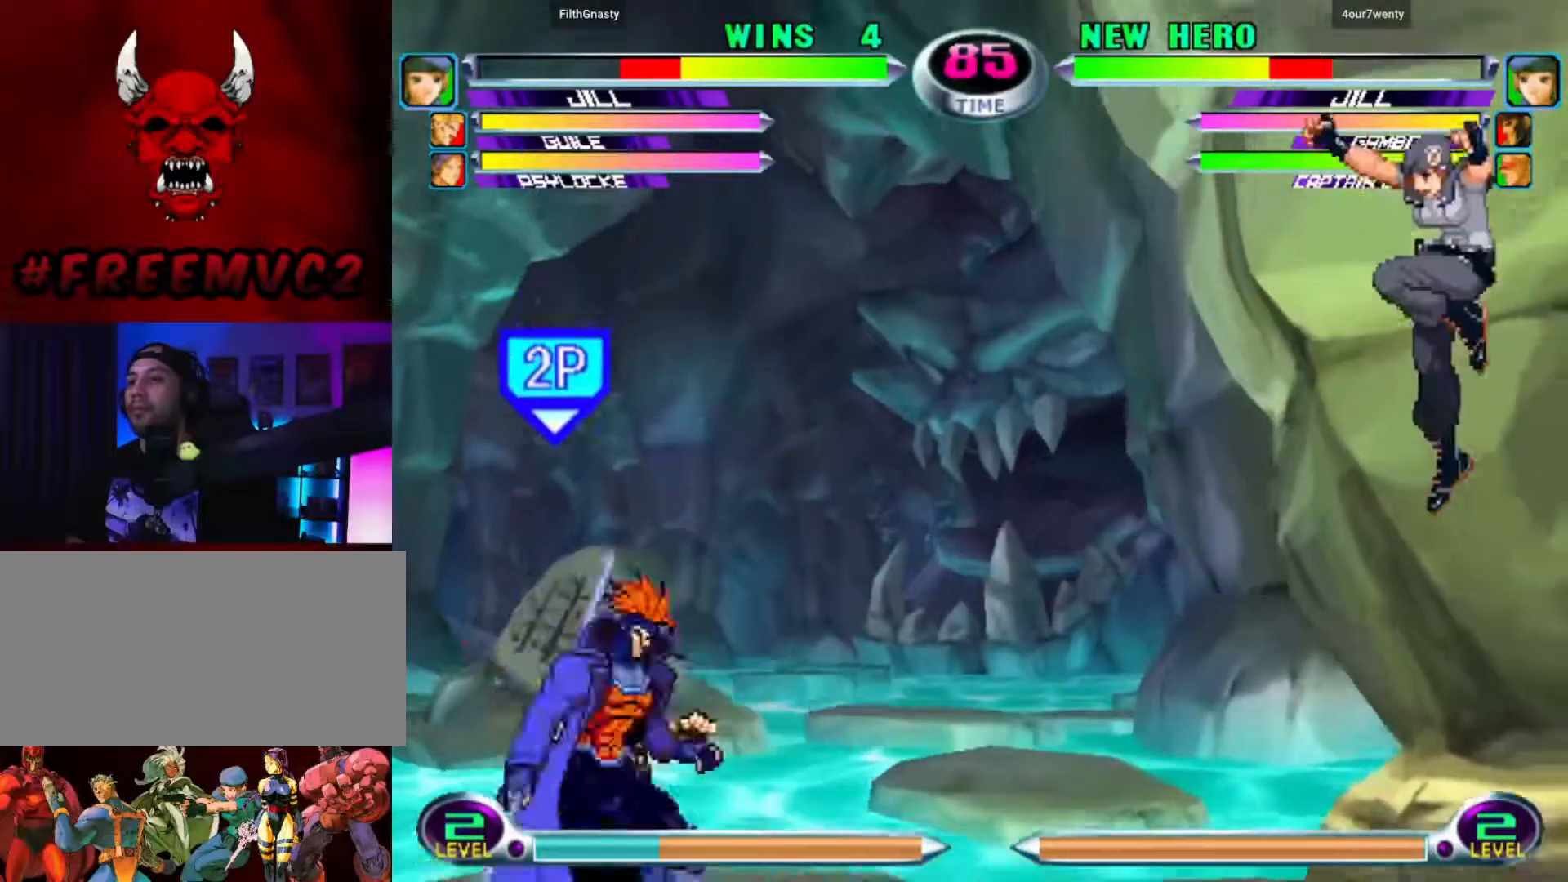
{"buttons": [], "left_stick": "up", "events": [[233, "left_stick", "left"], [300, "left_stick", "center"], [350, "left_stick", "left"], [467, "left_stick", "up"]]}
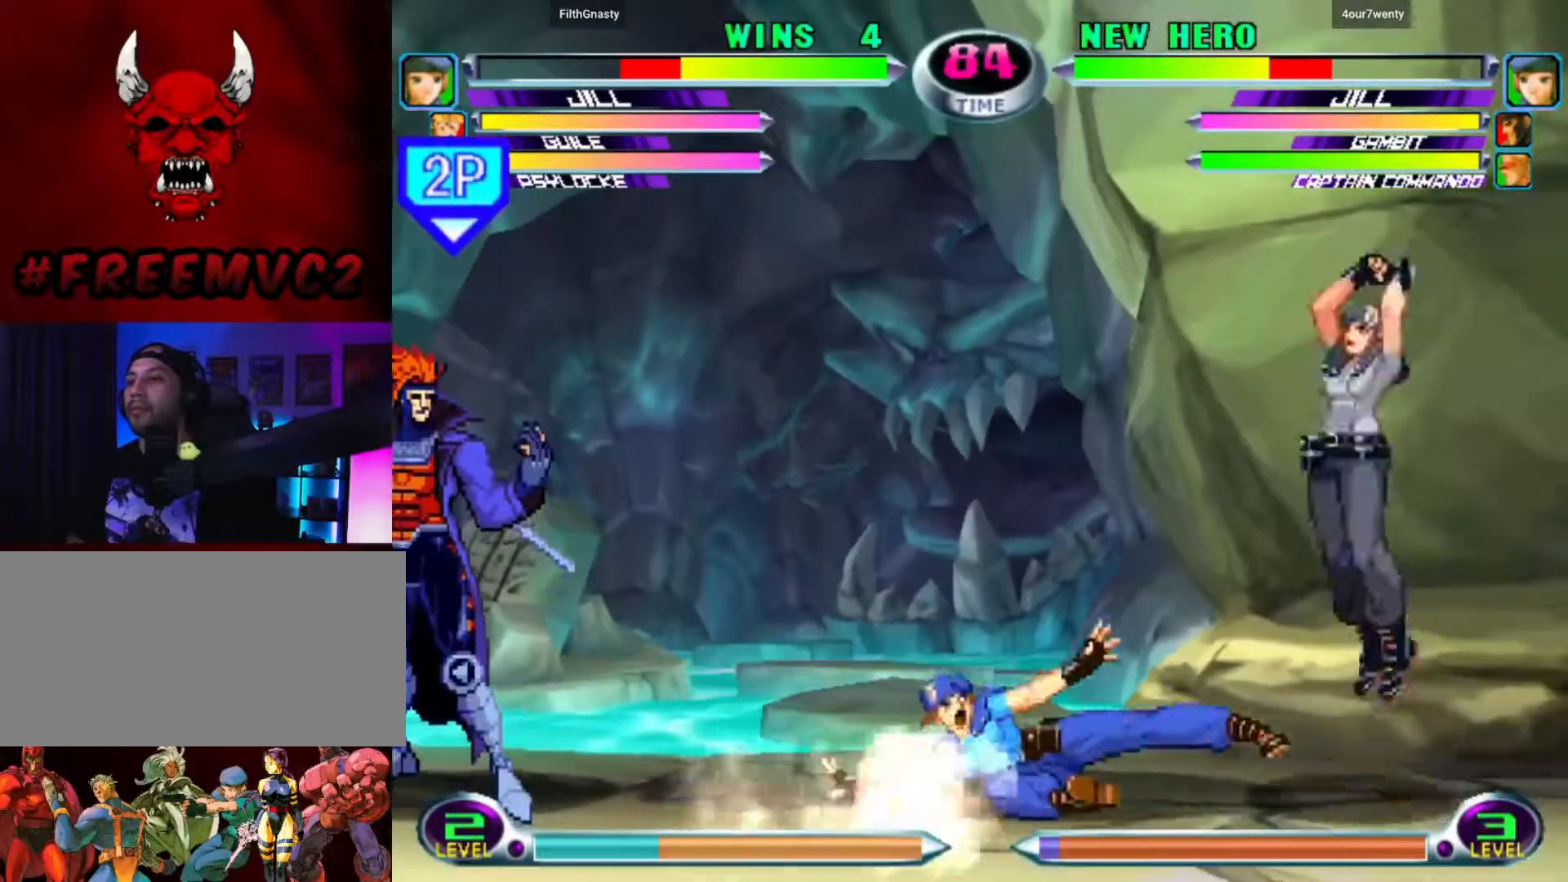
{"buttons": [], "left_stick": "right", "events": [[67, "left_stick", "right"], [333, "left_stick", "center"], [500, "left_stick", "right"]]}
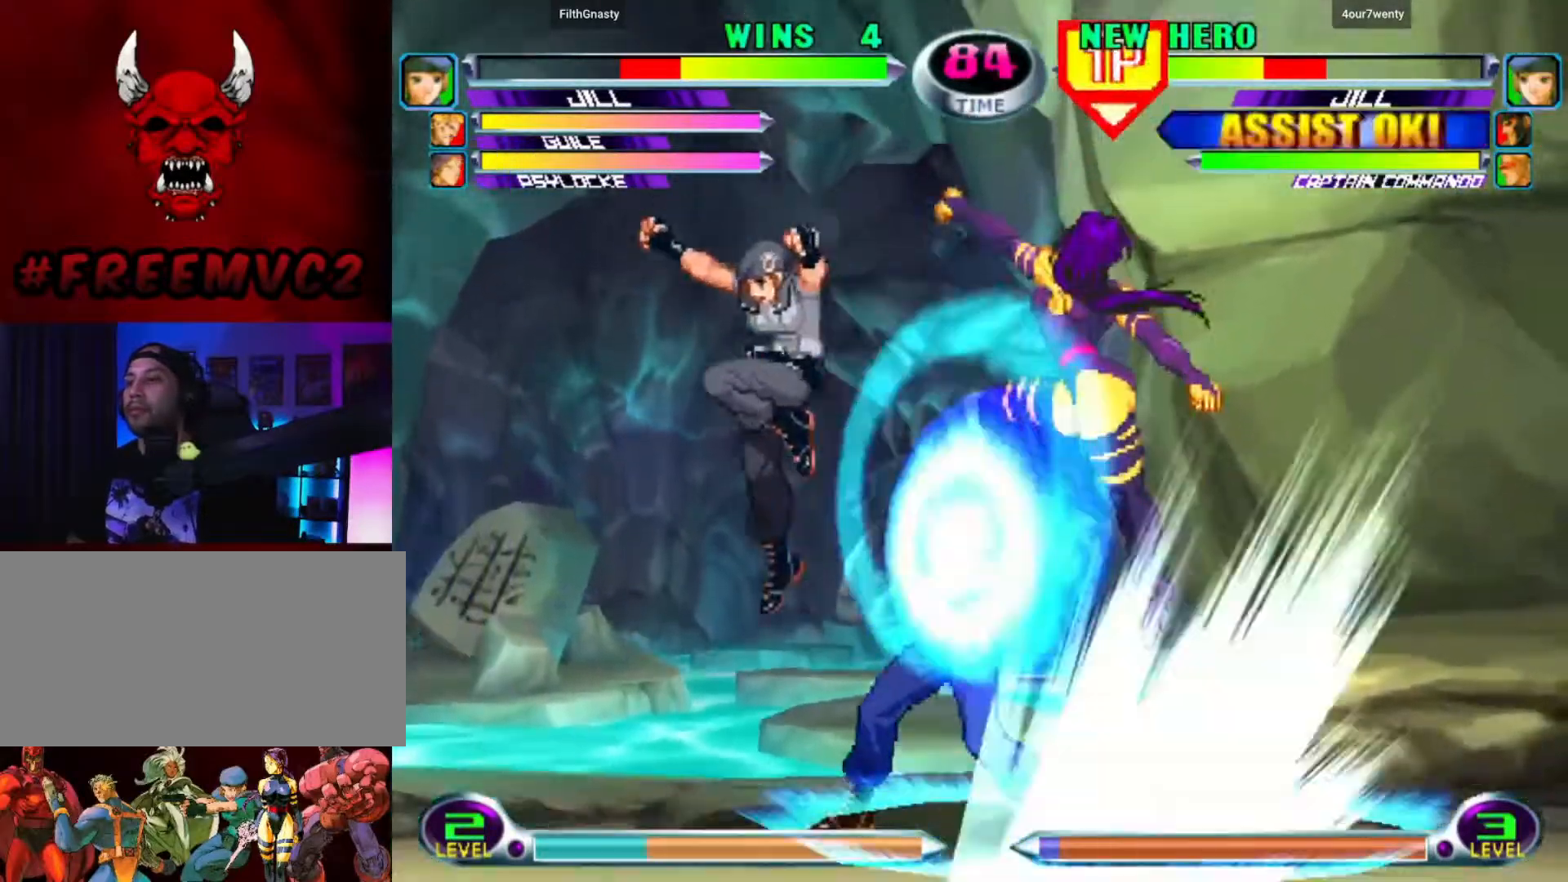
{"buttons": [], "left_stick": "down", "events": [[233, "left_stick", "down"]]}
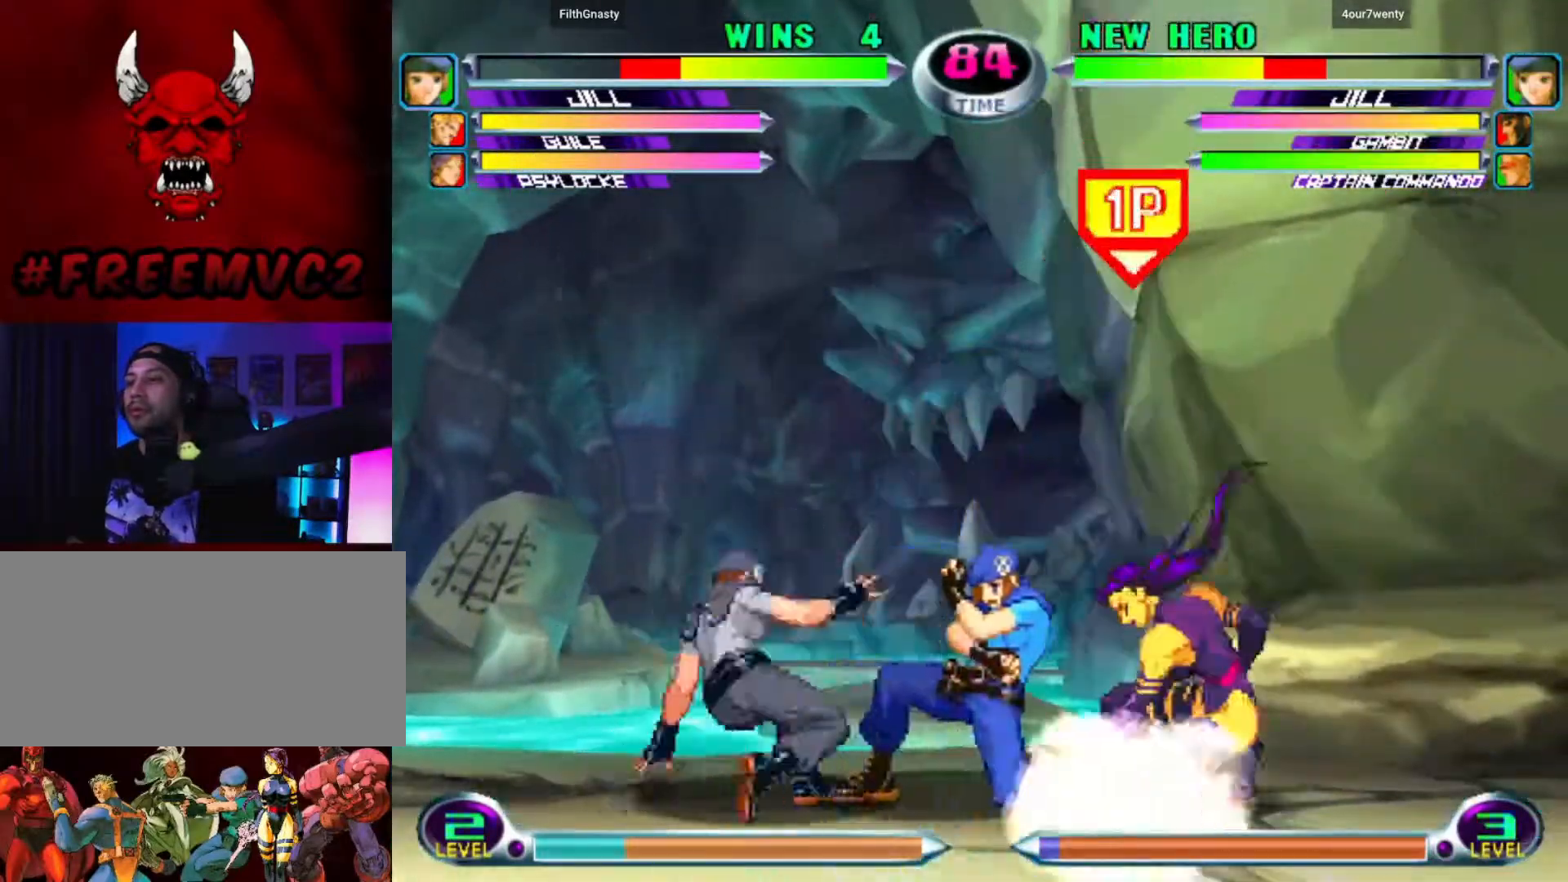
{"buttons": [], "left_stick": "up-left", "events": [[67, "left_stick", "down-left"], [283, "left_stick", "up-left"]]}
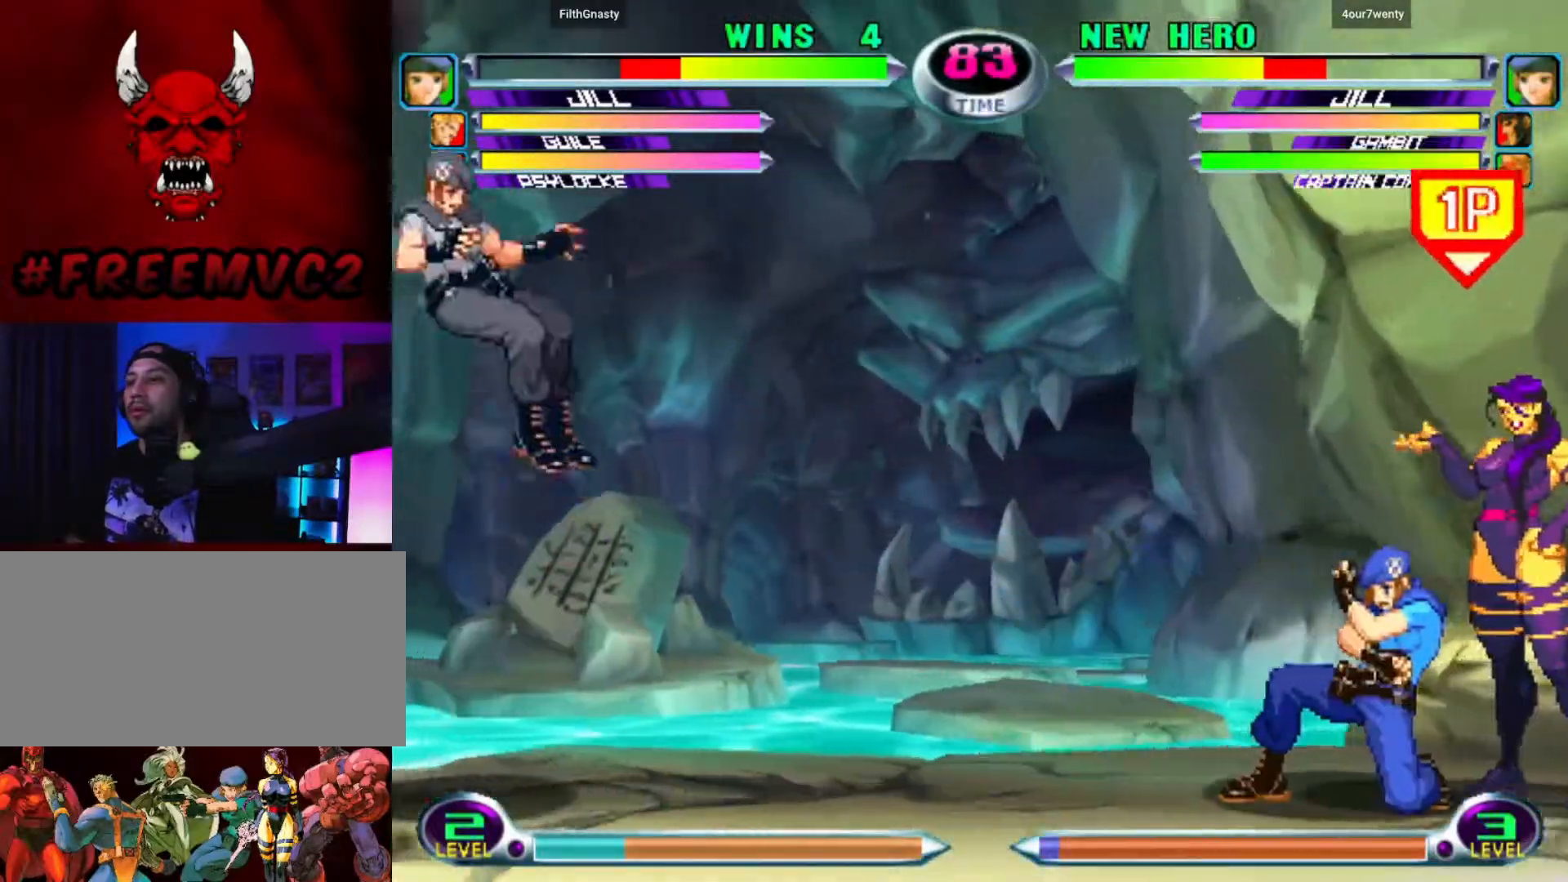
{"buttons": [], "left_stick": "down-right", "events": [[417, "left_stick", "down-left"], [467, "left_stick", "down-right"]]}
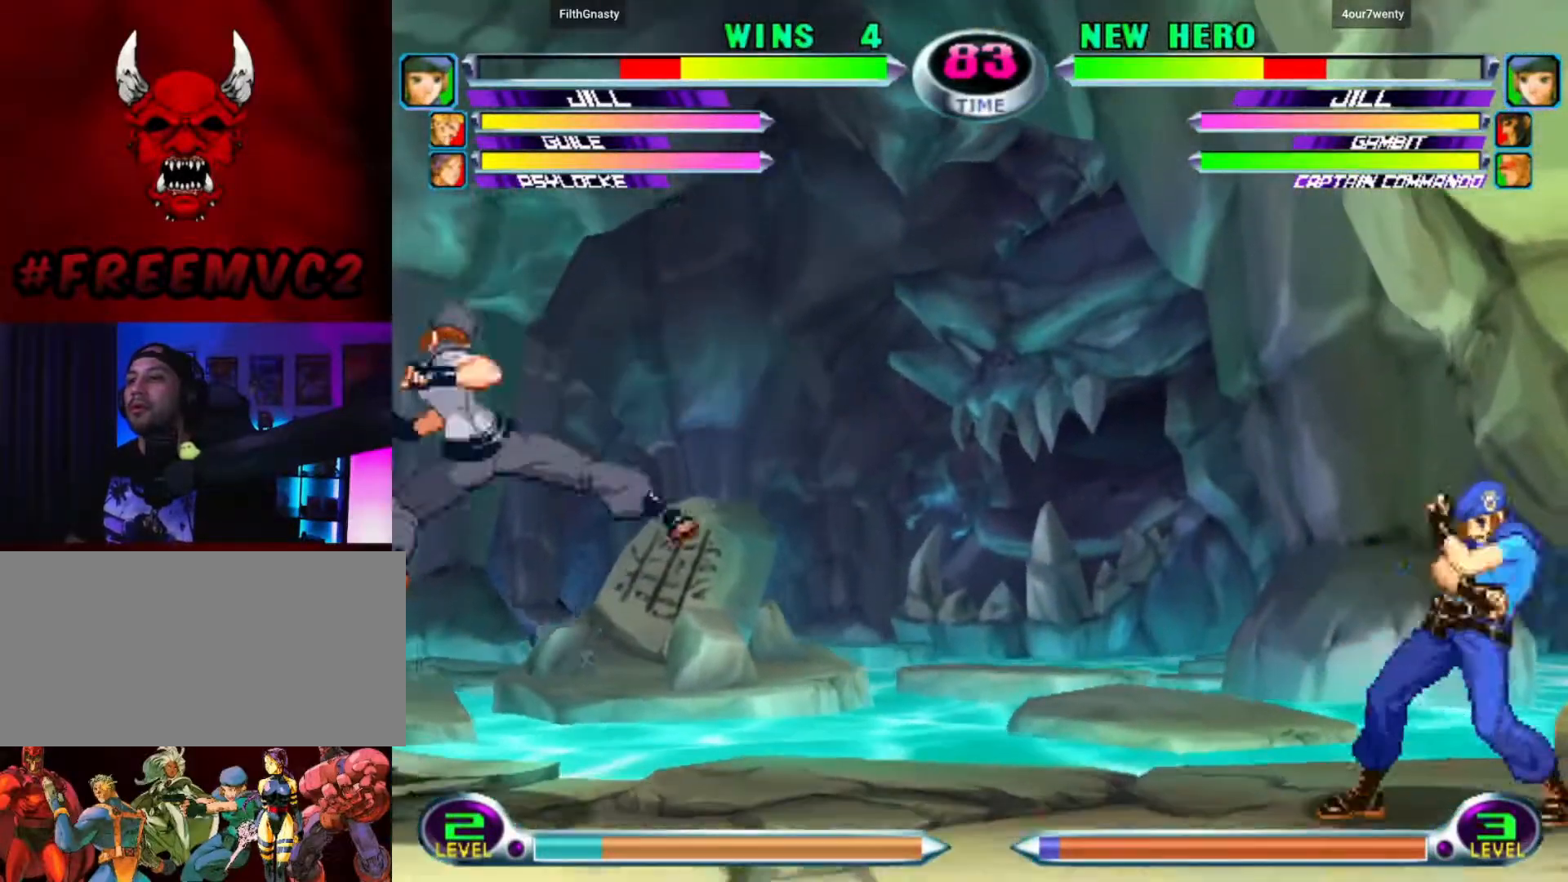
{"buttons": [], "left_stick": "up-left", "events": [[67, "left_stick", "up-right"], [133, "left_stick", "up-left"]]}
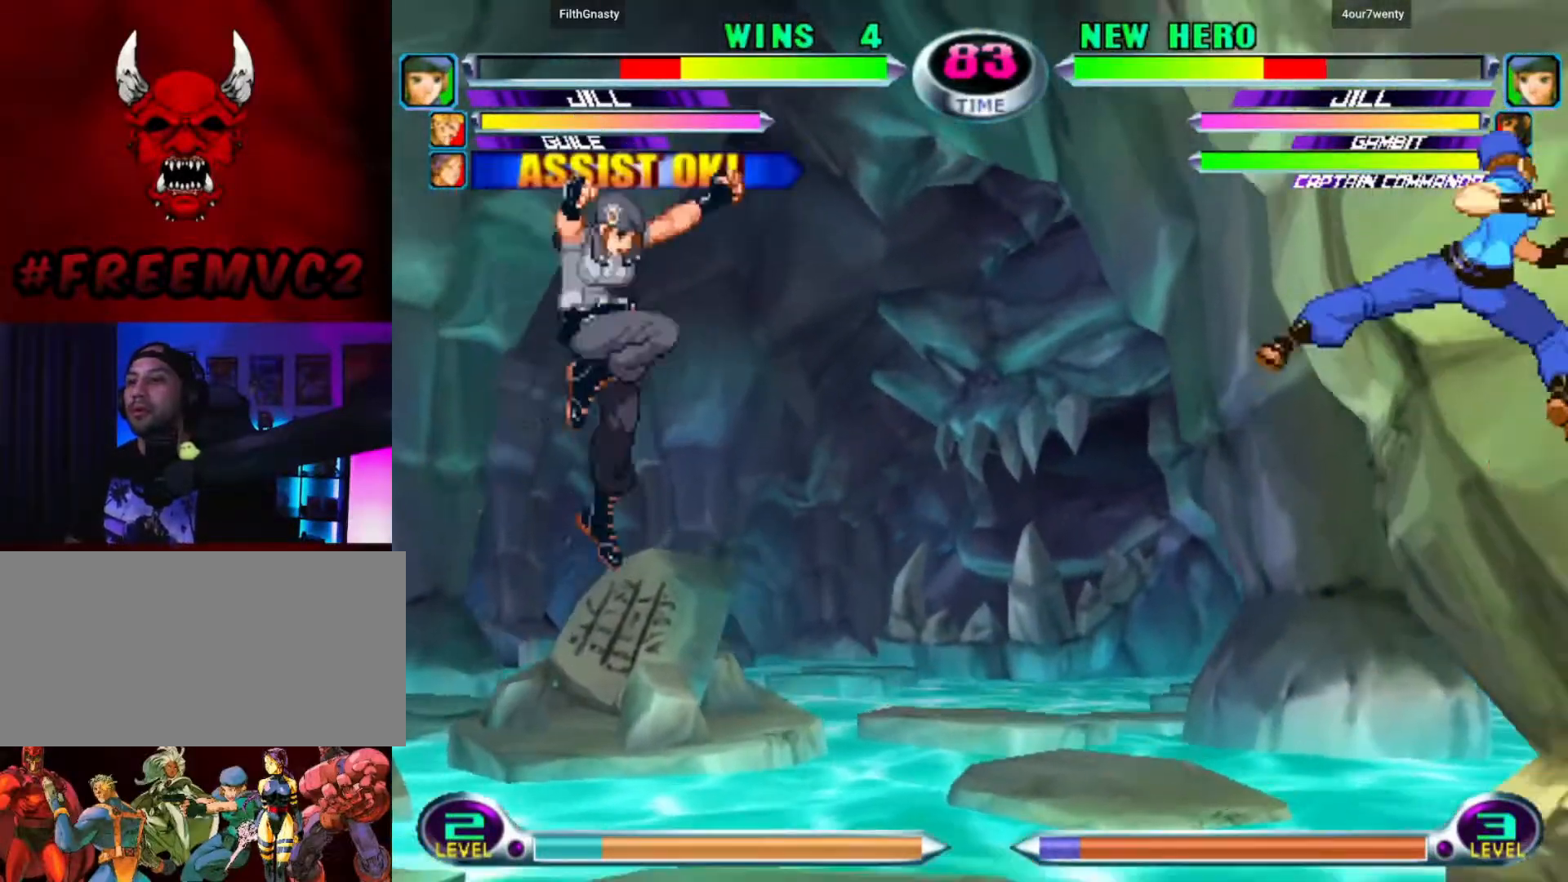
{"buttons": [], "left_stick": "up-left", "events": []}
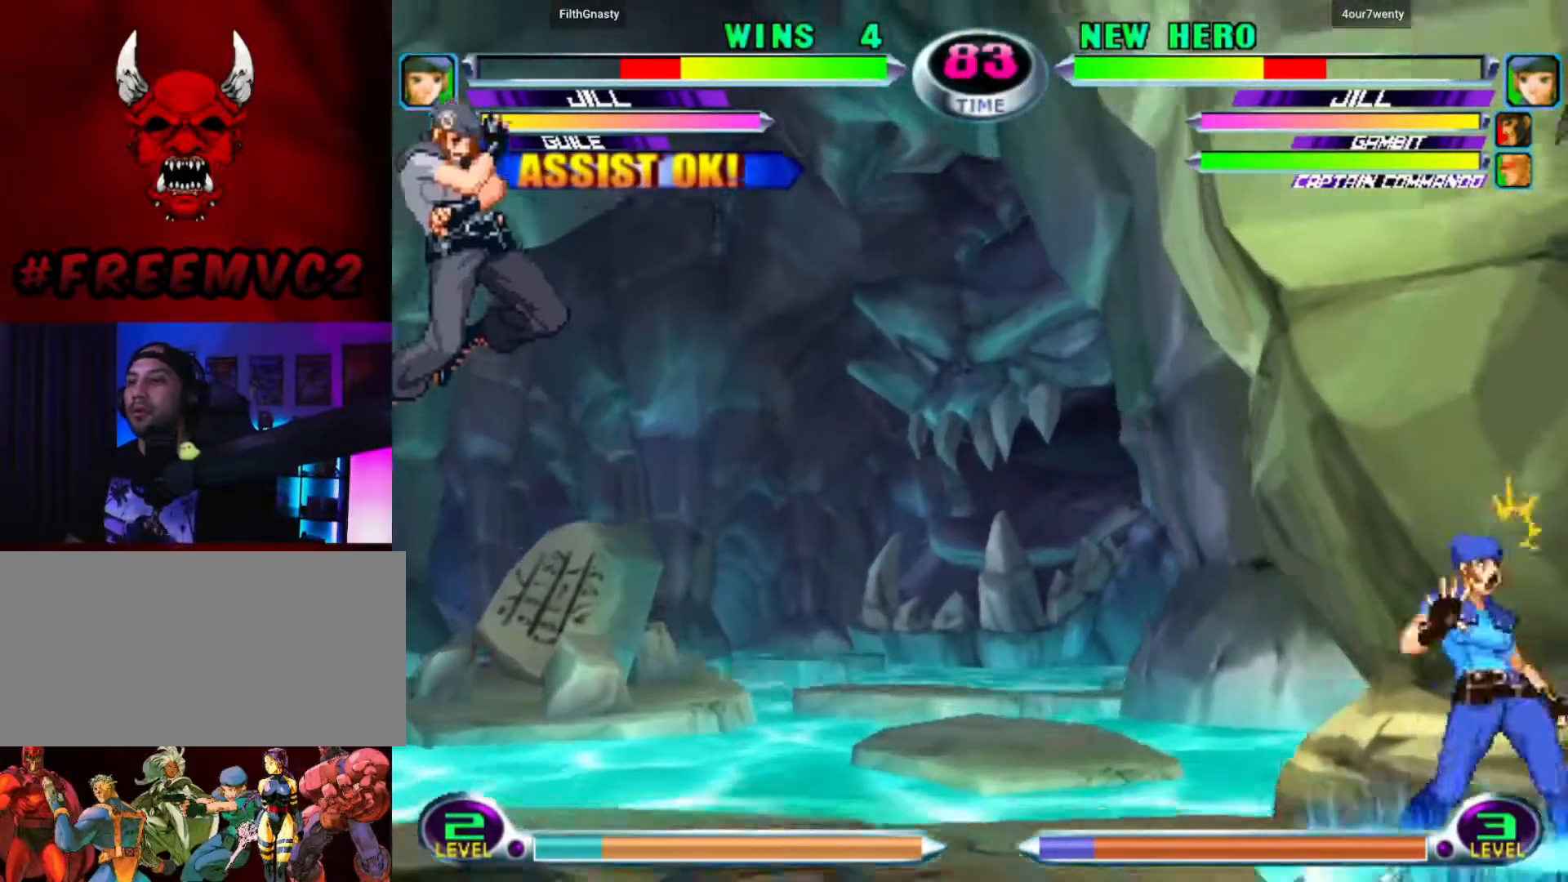
{"buttons": [], "left_stick": "down-left", "events": [[333, "left_stick", "down-left"]]}
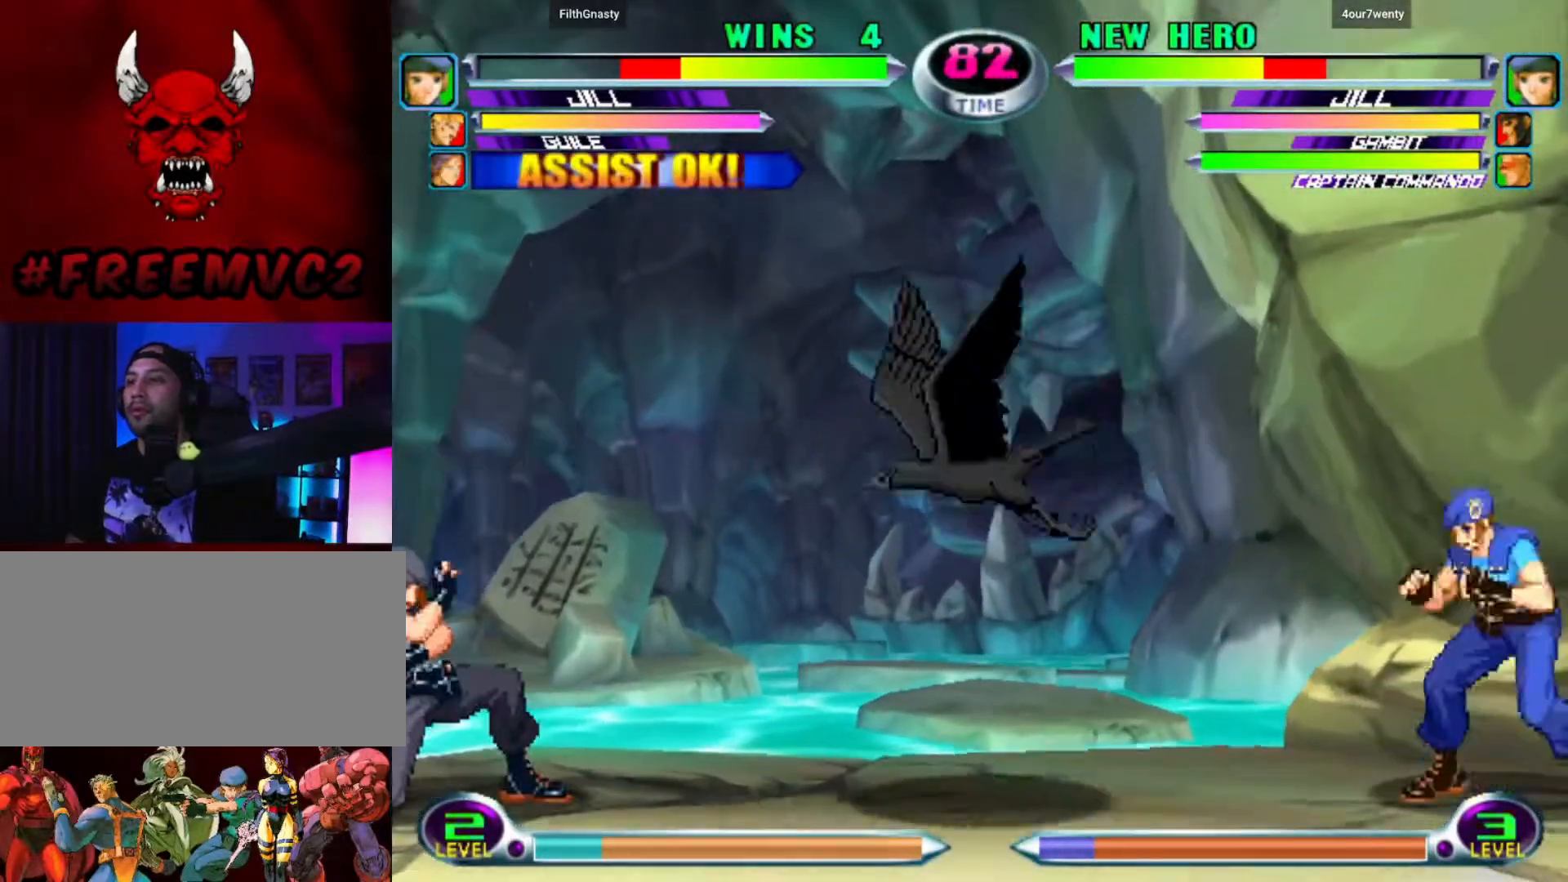
{"buttons": [], "left_stick": "up-left", "events": [[233, "left_stick", "down-right"], [367, "left_stick", "up"], [417, "left_stick", "up-left"]]}
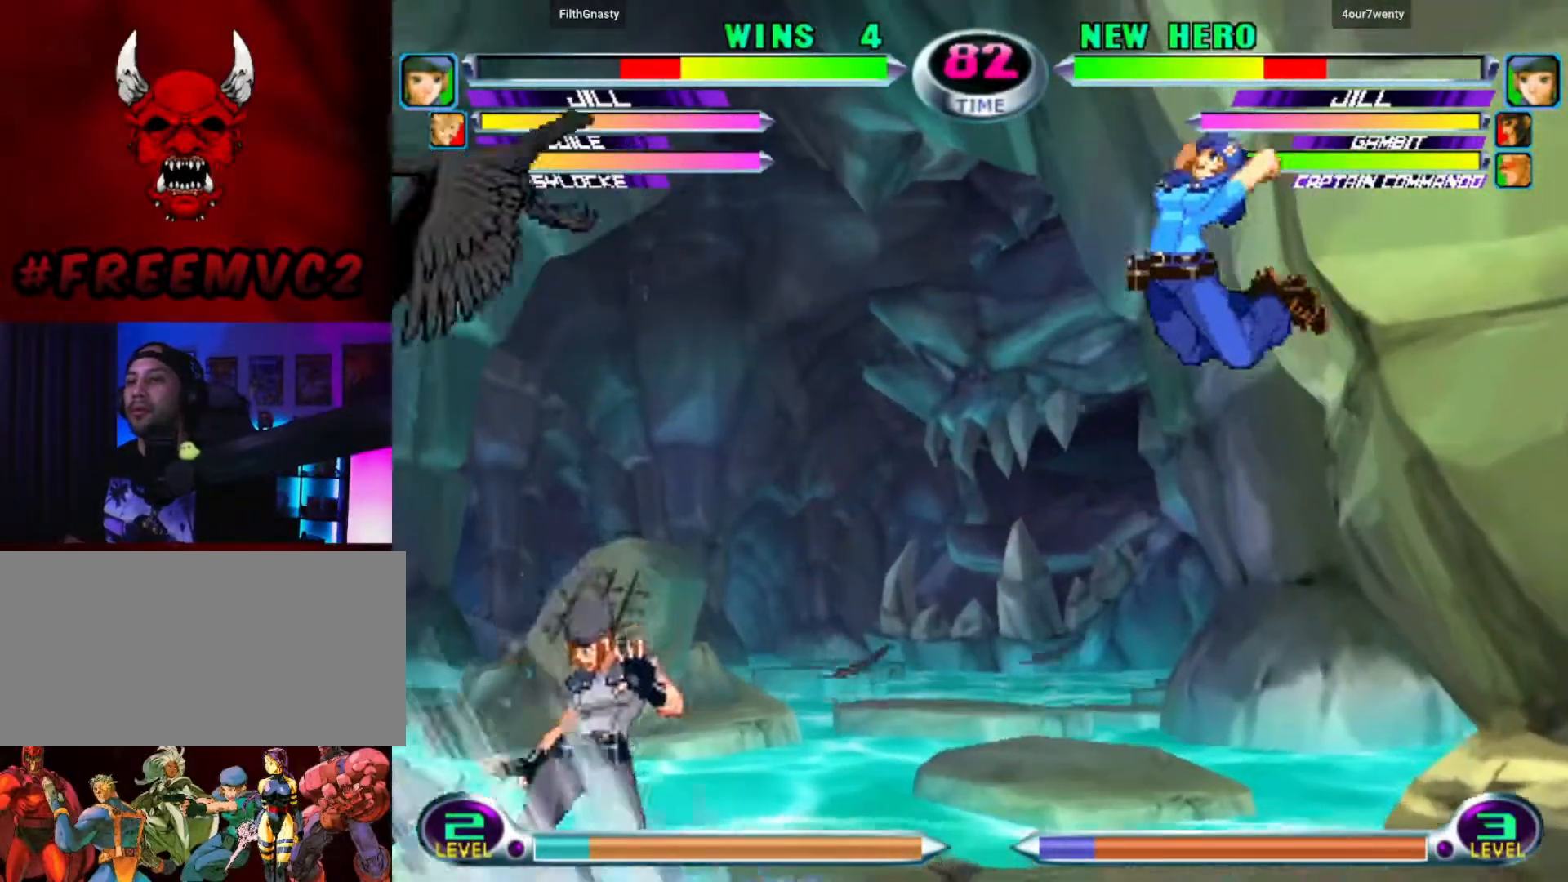
{"buttons": [], "left_stick": "down-left", "events": [[200, "left_stick", "left"], [317, "left_stick", "down-left"]]}
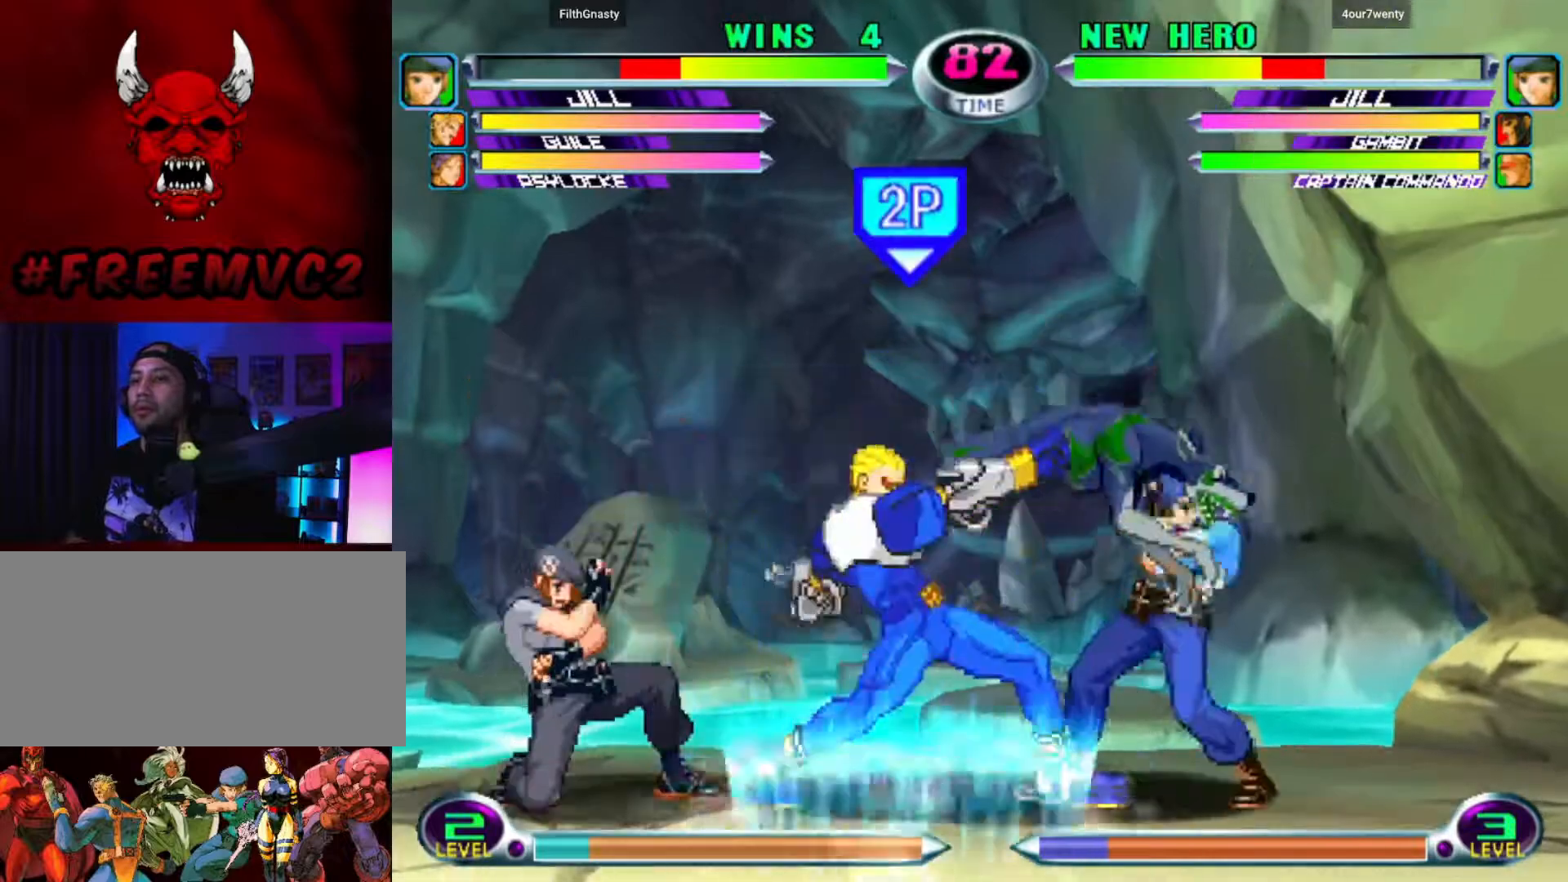
{"buttons": [], "left_stick": "right", "events": [[400, "left_stick", "center"], [467, "left_stick", "right"]]}
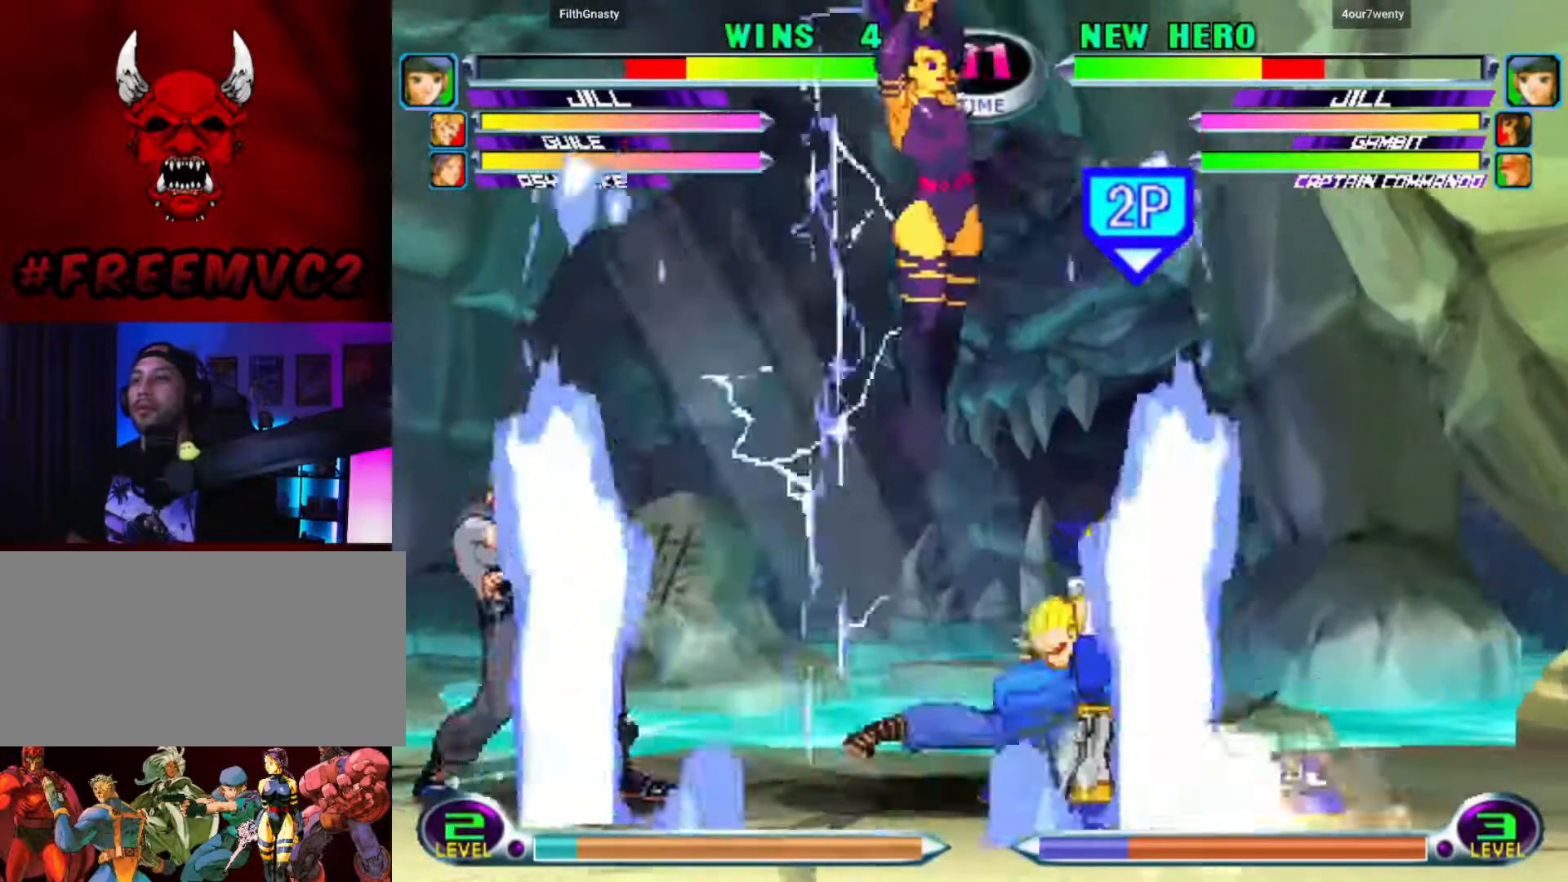
{"buttons": [], "left_stick": "down", "events": [[200, "left_stick", "down"]]}
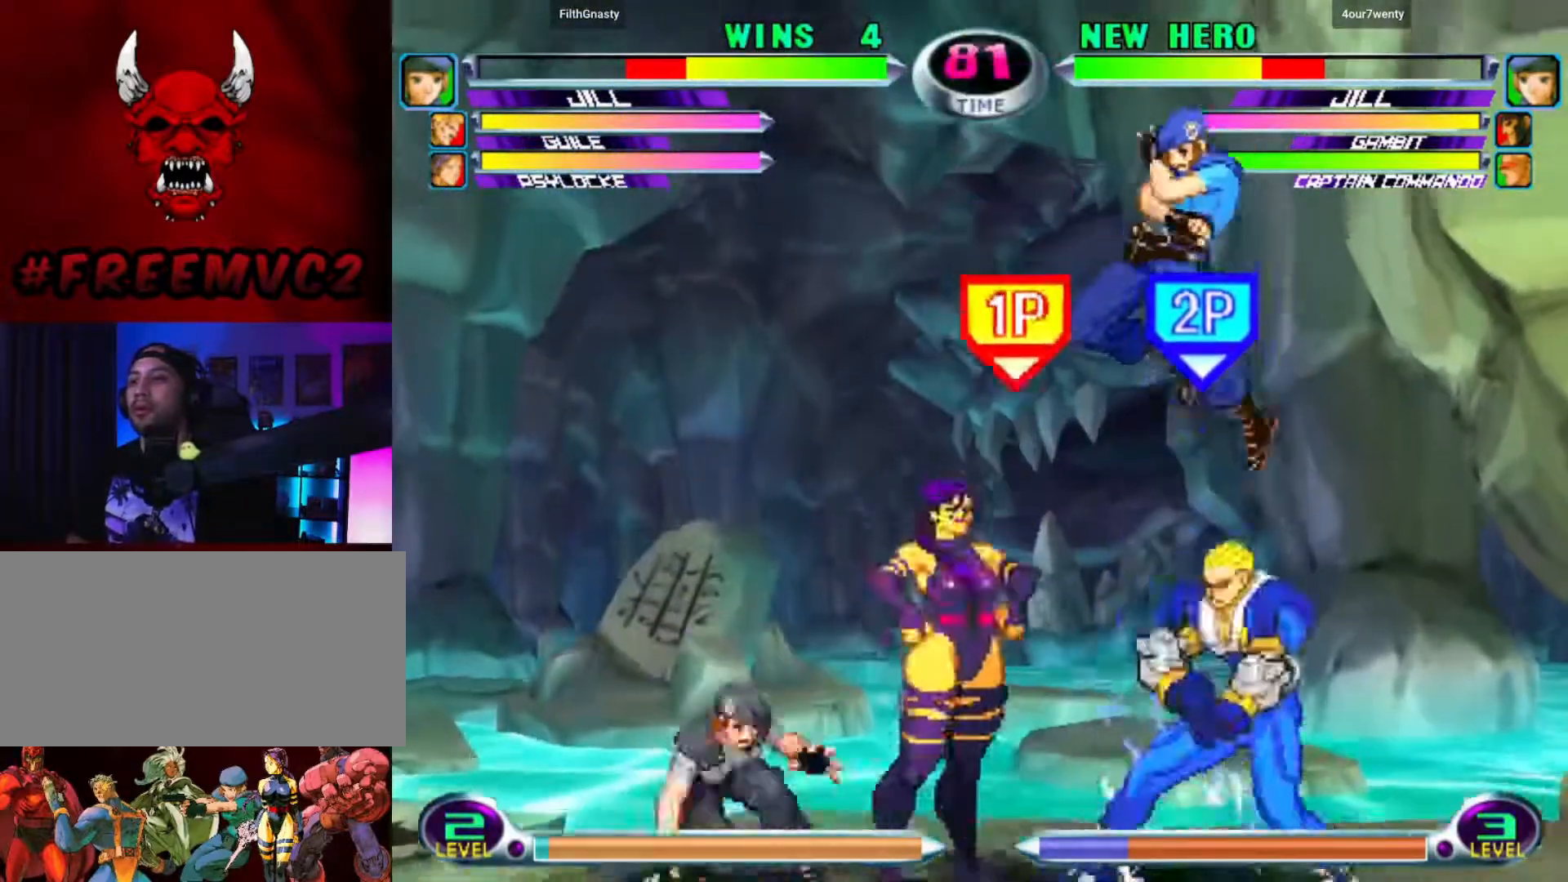
{"buttons": [], "left_stick": "up-left", "events": [[133, "left_stick", "down-left"], [317, "left_stick", "up-left"]]}
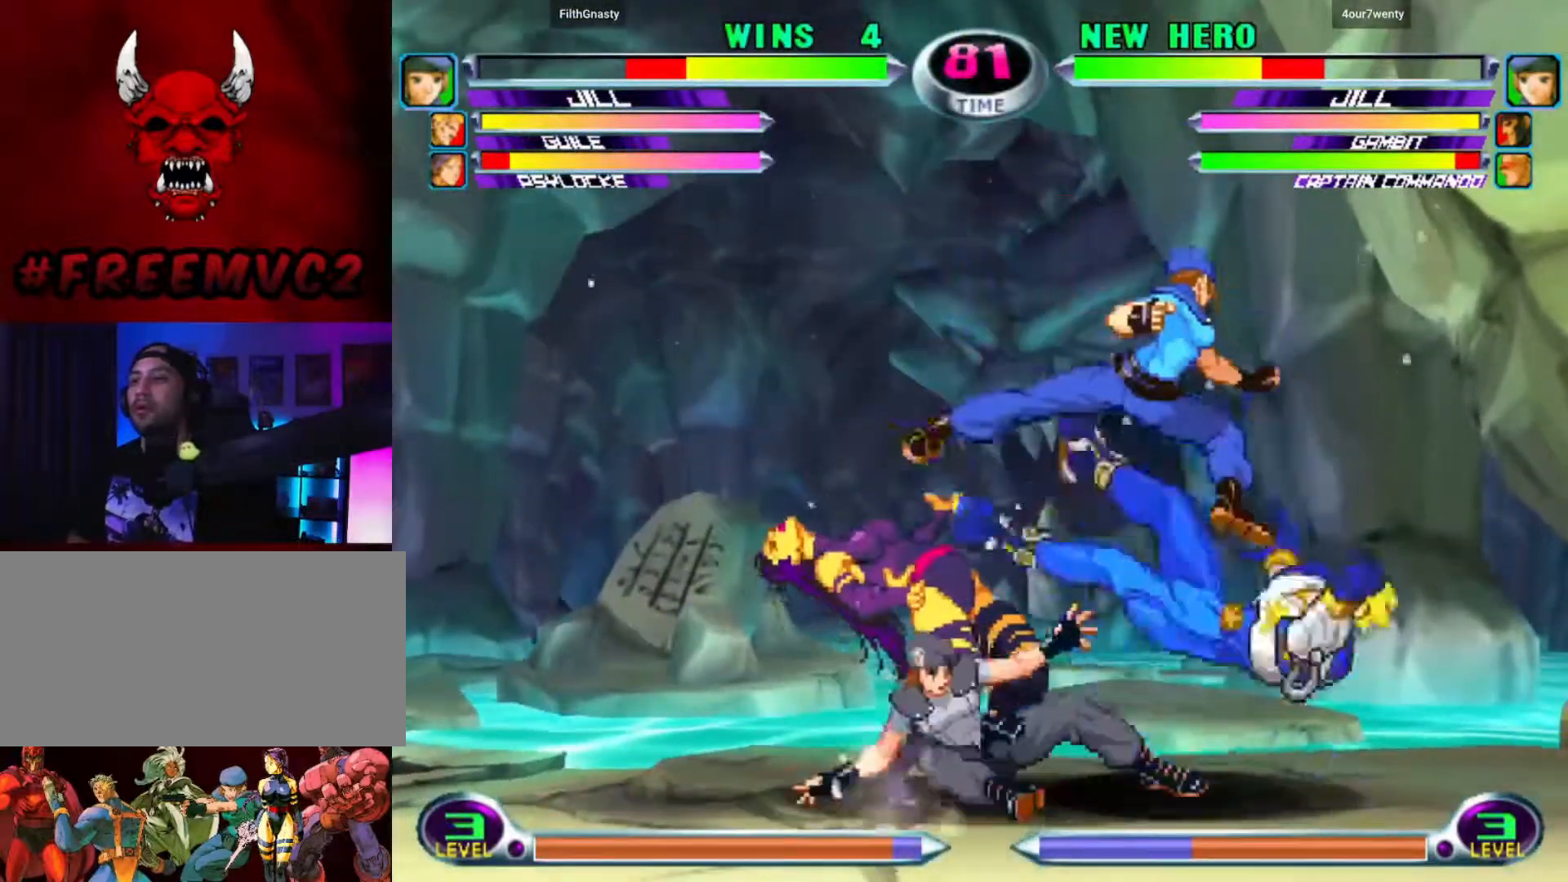
{"buttons": [], "left_stick": "up-left", "events": []}
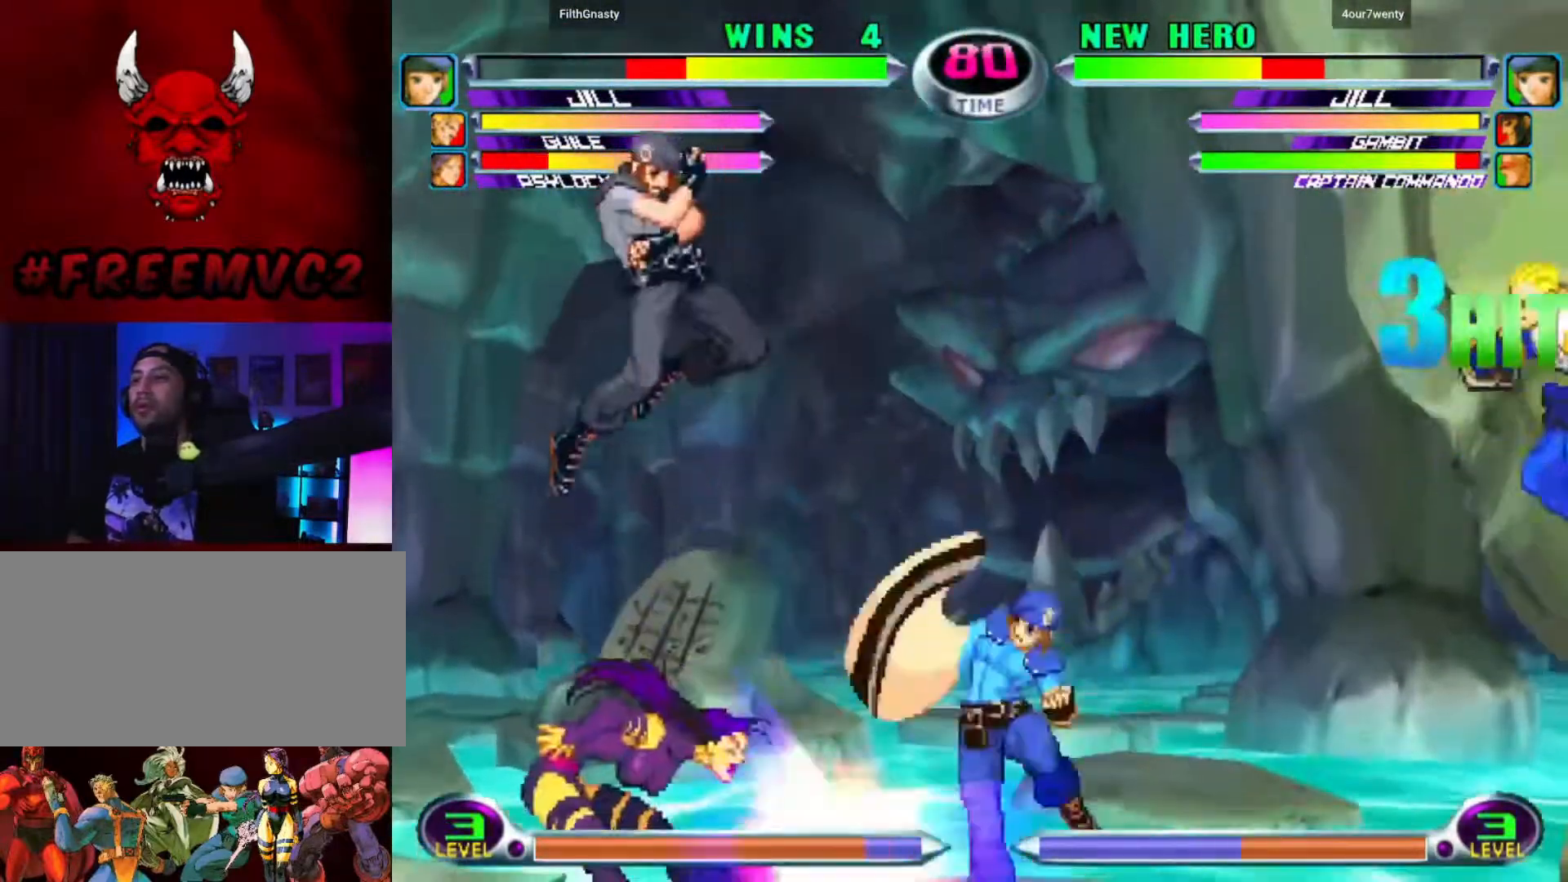
{"buttons": [], "left_stick": "right", "events": [[200, "left_stick", "center"], [267, "left_stick", "right"], [350, "left_stick", "center"], [400, "left_stick", "right"]]}
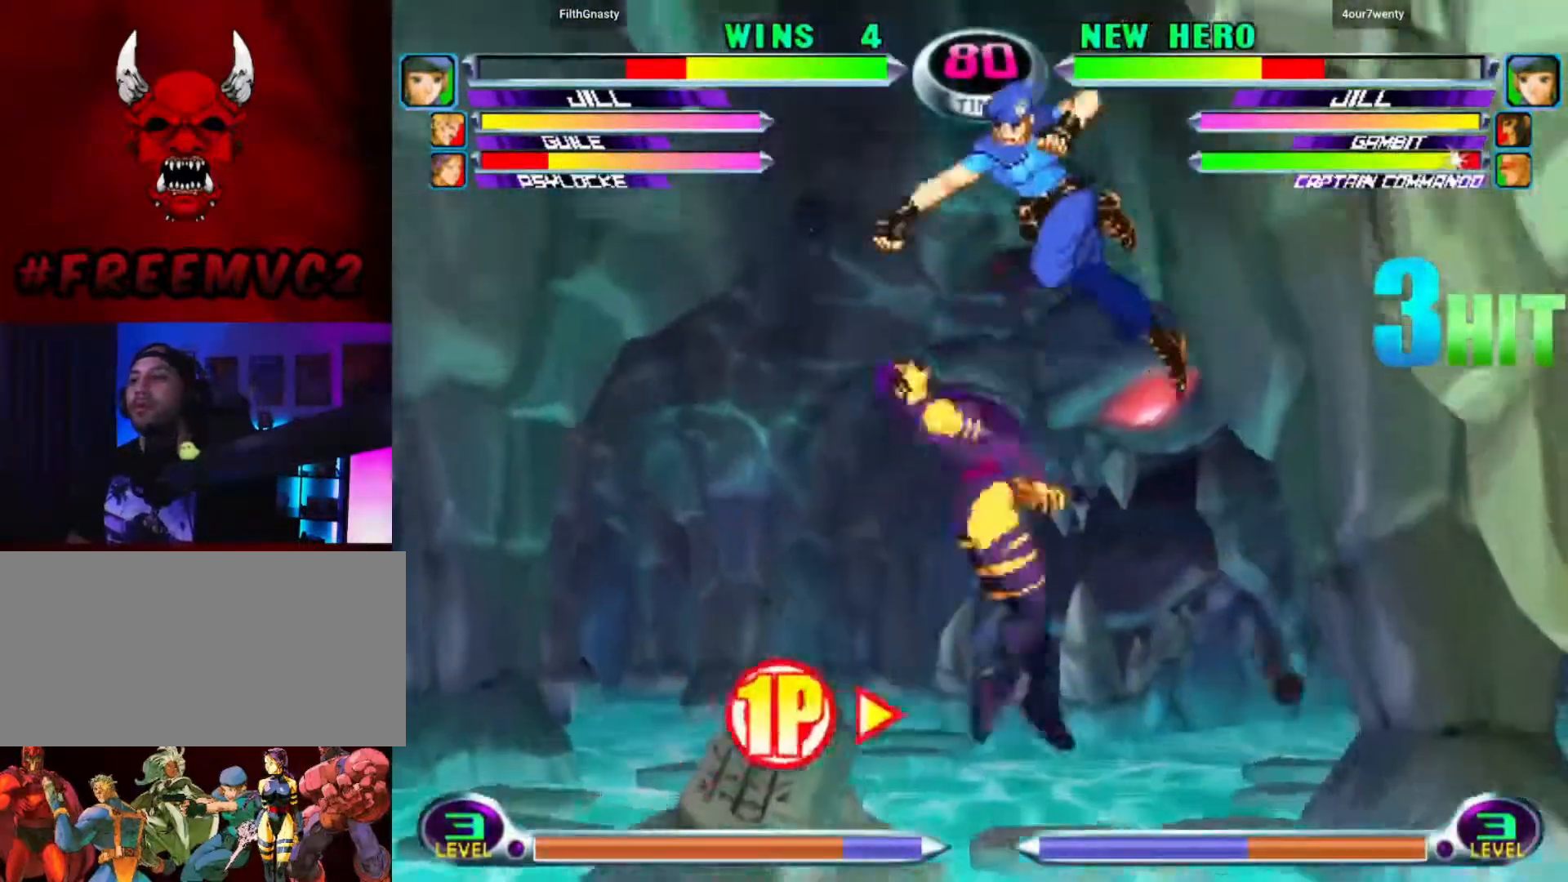
{"buttons": [], "left_stick": "up-left", "events": [[100, "left_stick", "down"], [183, "left_stick", "up-left"]]}
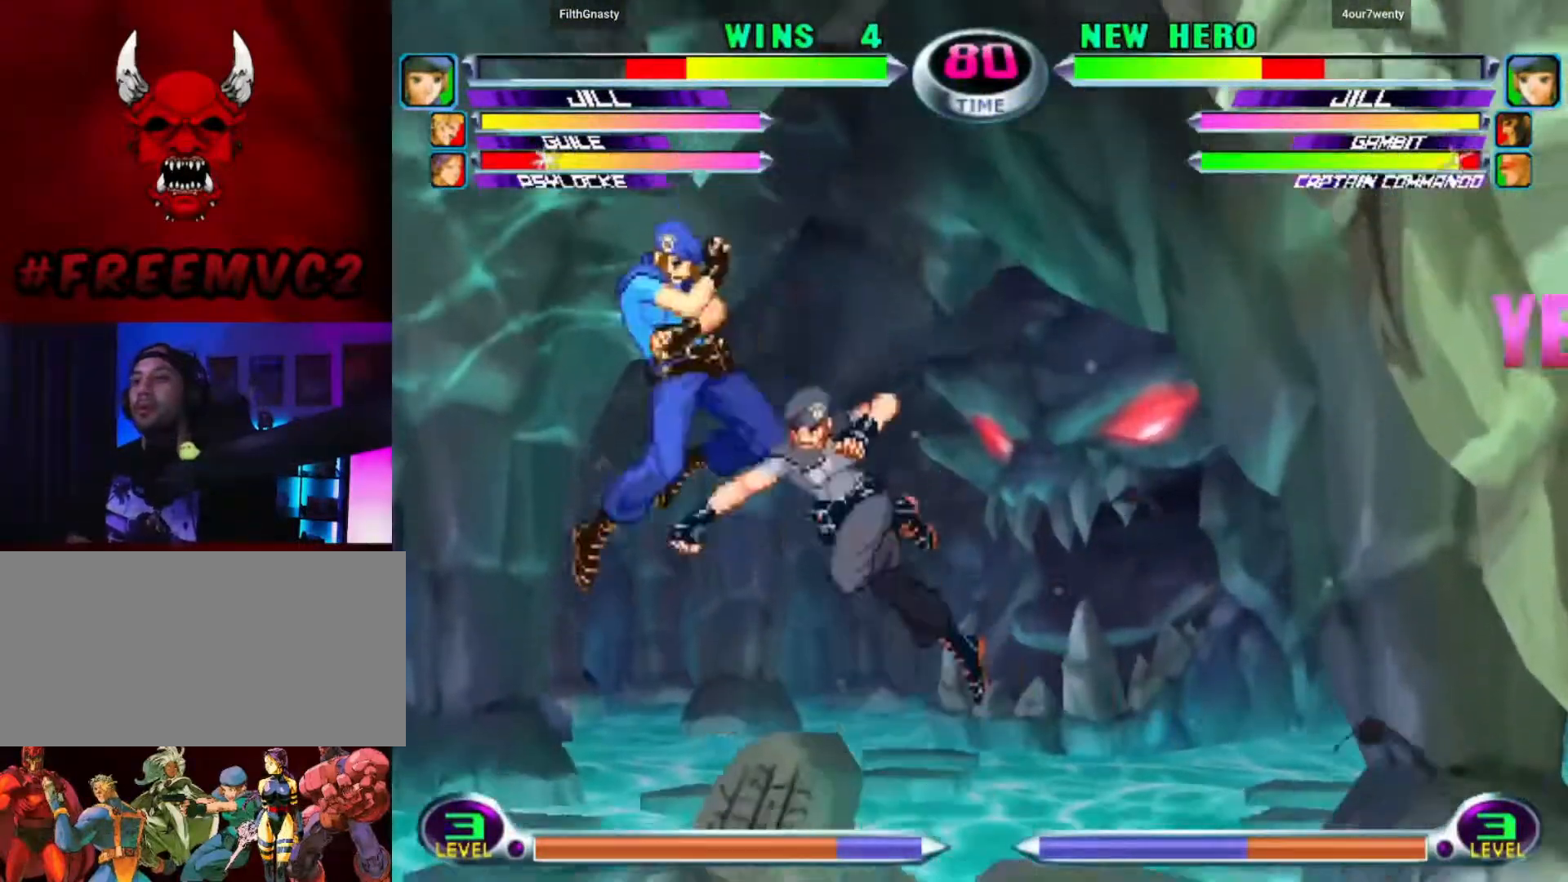
{"buttons": [], "left_stick": "up-left", "events": []}
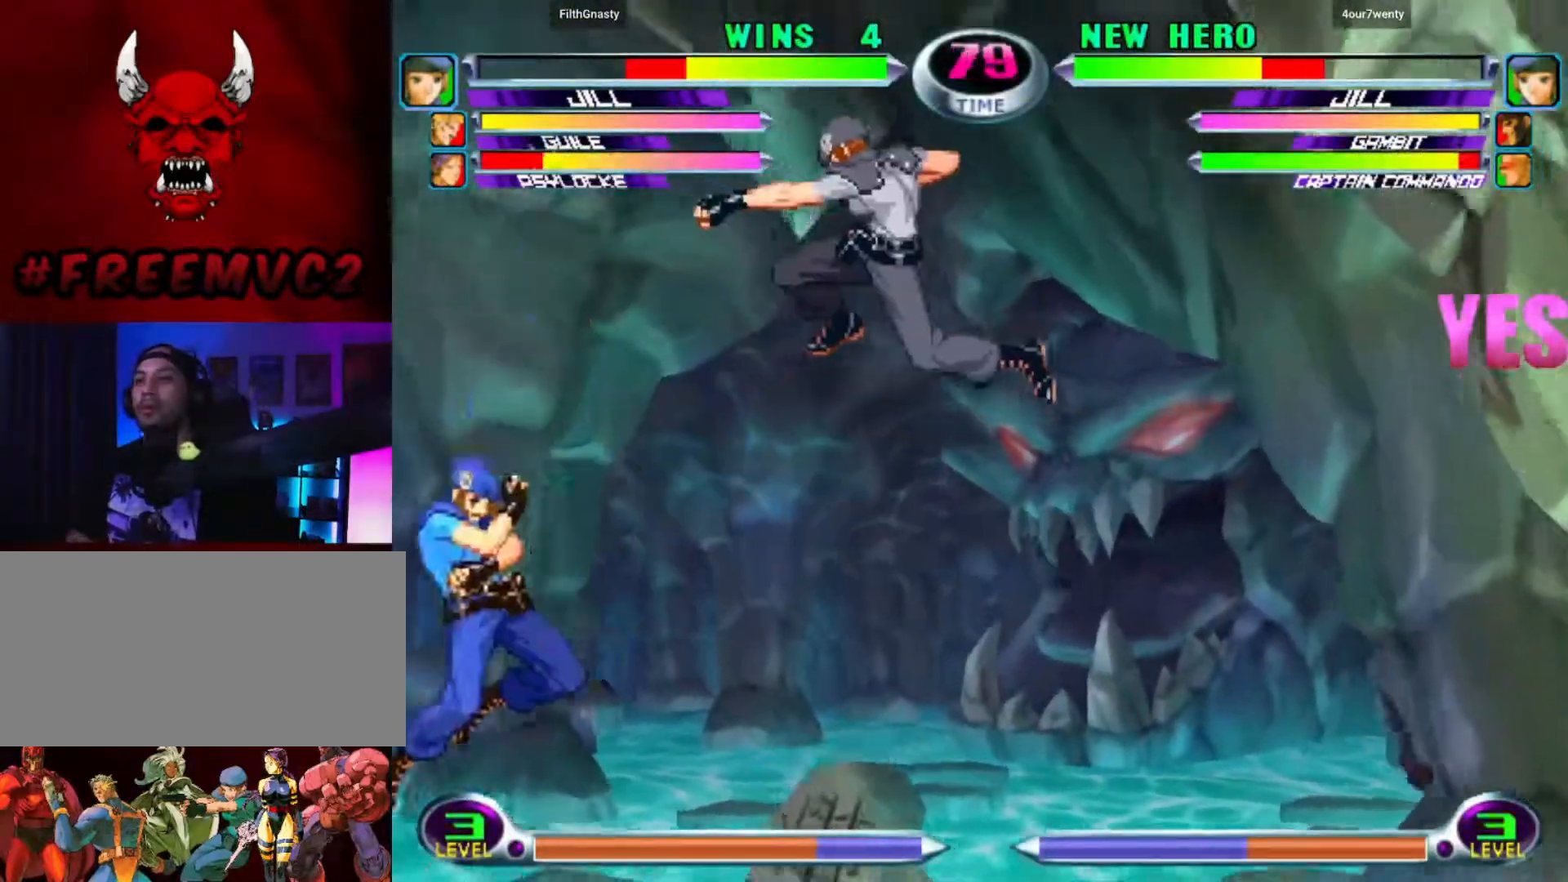
{"buttons": [], "left_stick": "up-right", "events": [[83, "left_stick", "right"], [500, "left_stick", "up-right"]]}
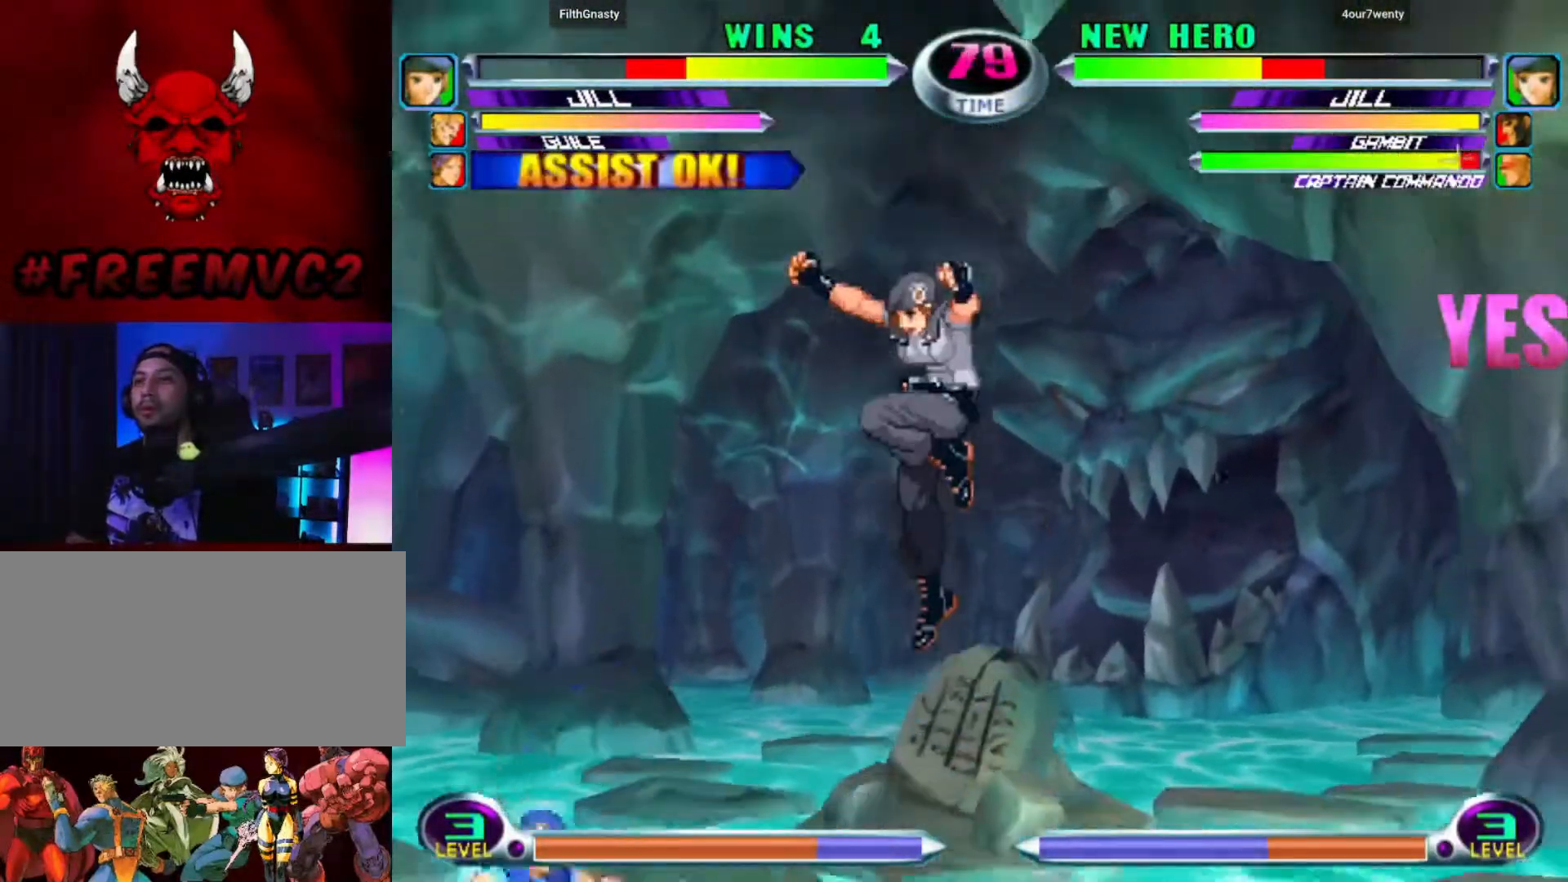
{"buttons": [], "left_stick": "up-right", "events": []}
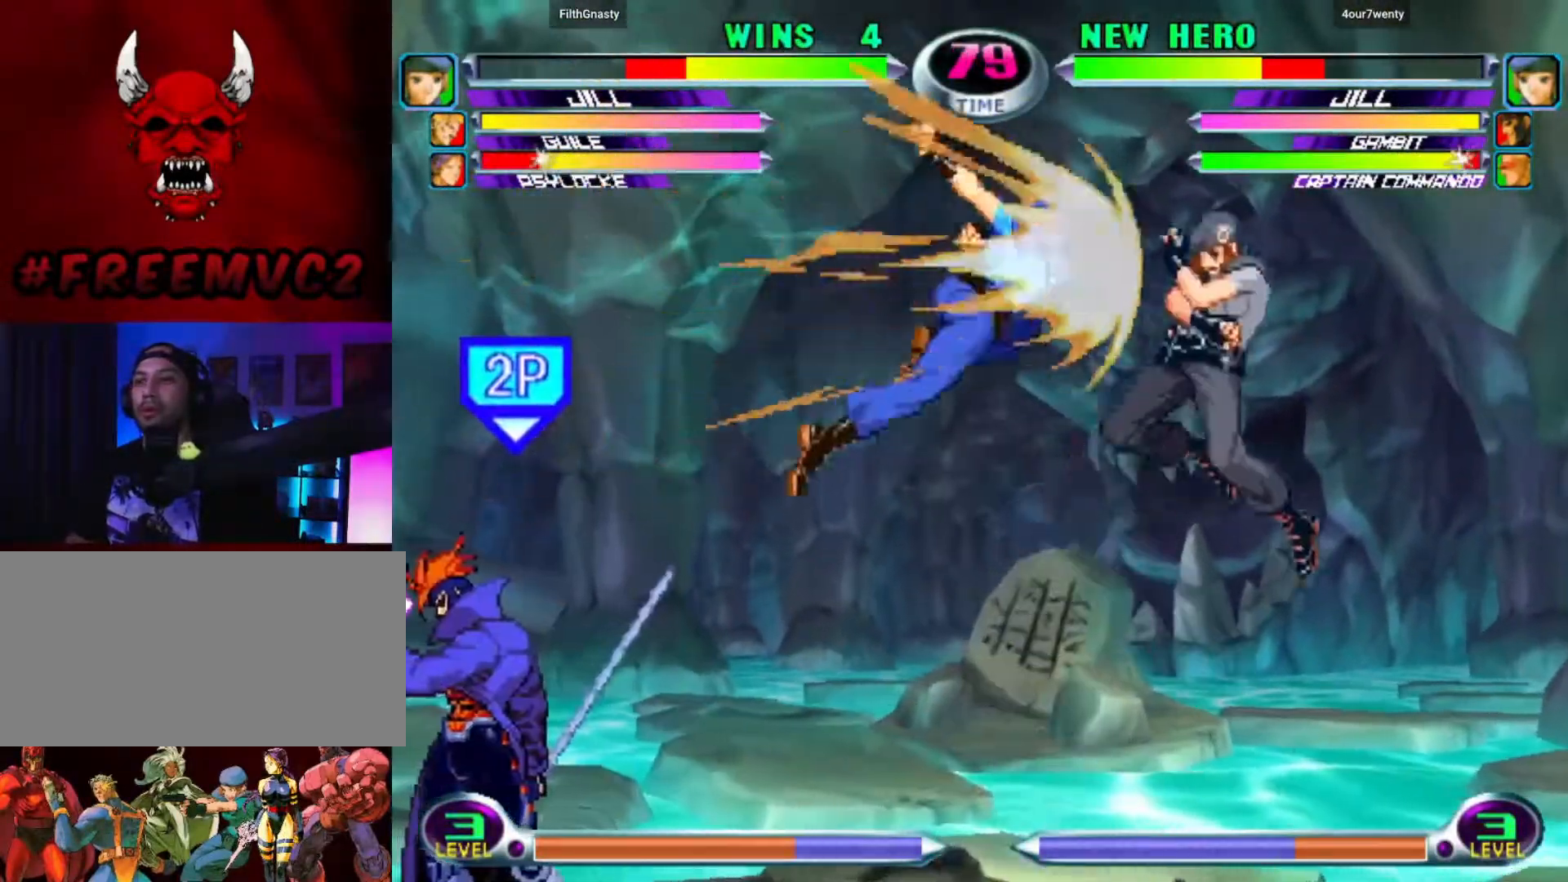
{"buttons": [], "left_stick": "down-right", "events": [[367, "left_stick", "down-right"]]}